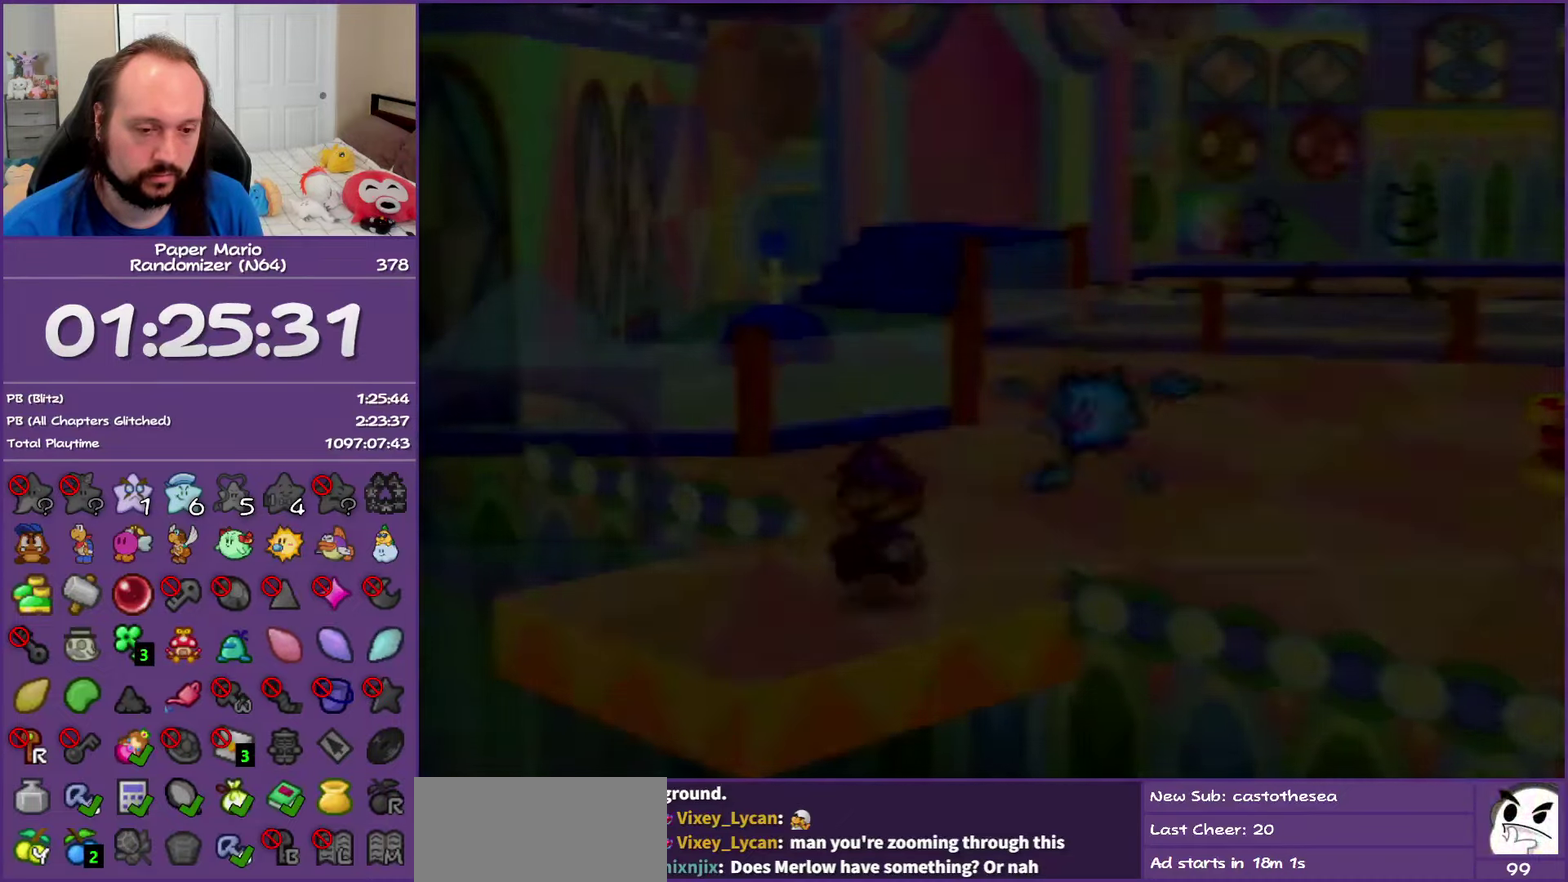
Gameplay with a controller (Nintendo layout); each line is a JSON object with the inputs held at the frame after it. "events" lists button and stick changes between this image and that frame as [ms after this image, input, new state], when the widget could be followed in between. This overlay highlights the sticks when they move; stick clicks (L3) are not distinguishable. Not read: L3 R3.
{"buttons": [], "left_stick": "up-left", "events": [[300, "left_stick", "up-left"]]}
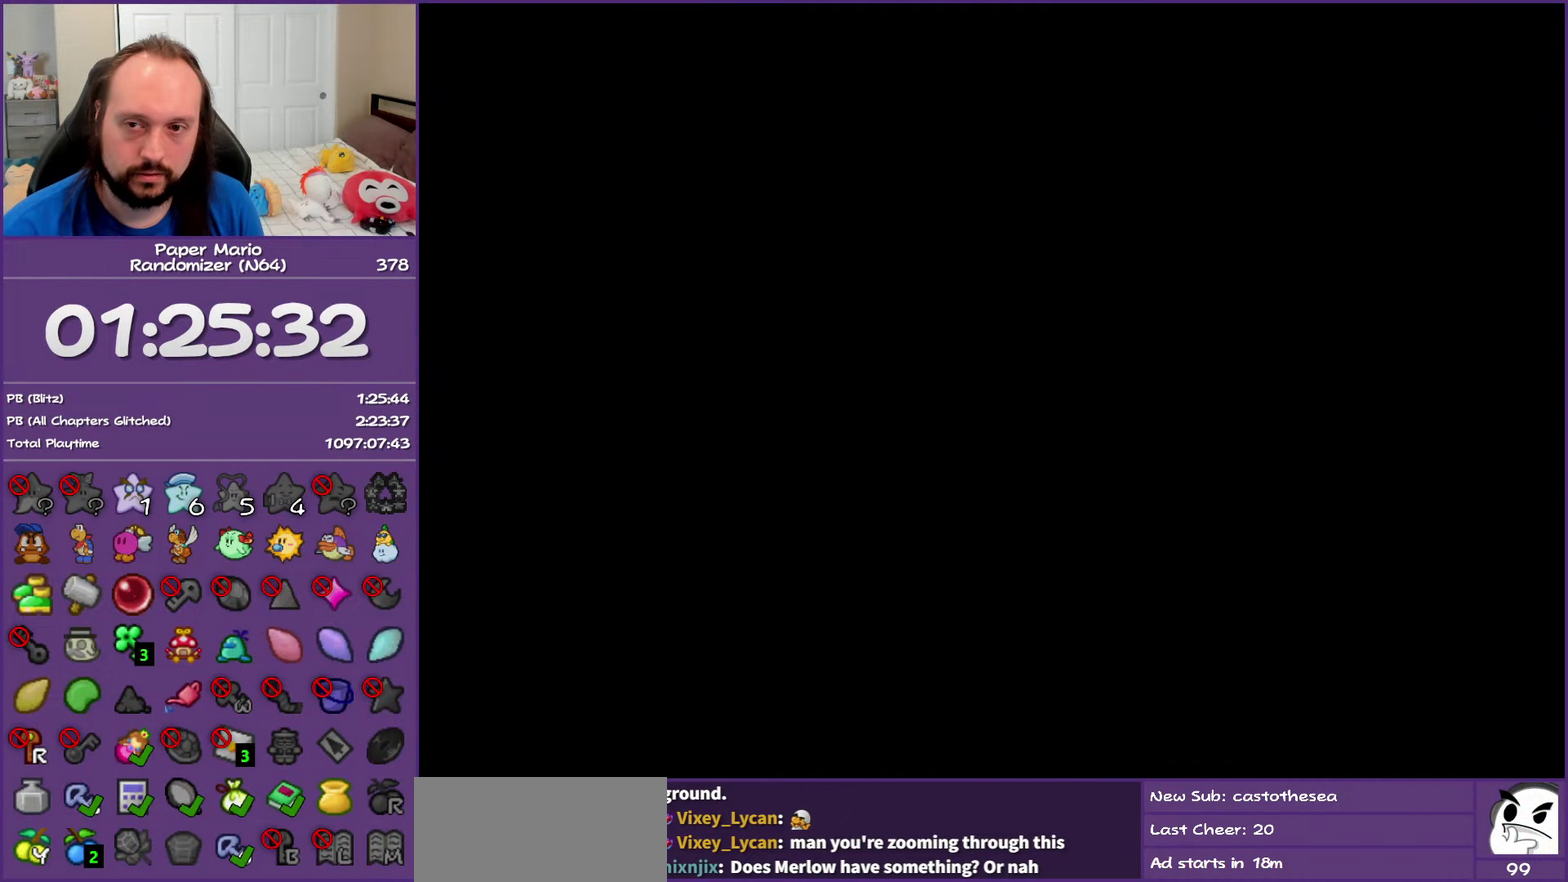
{"buttons": [], "left_stick": "up-left", "events": []}
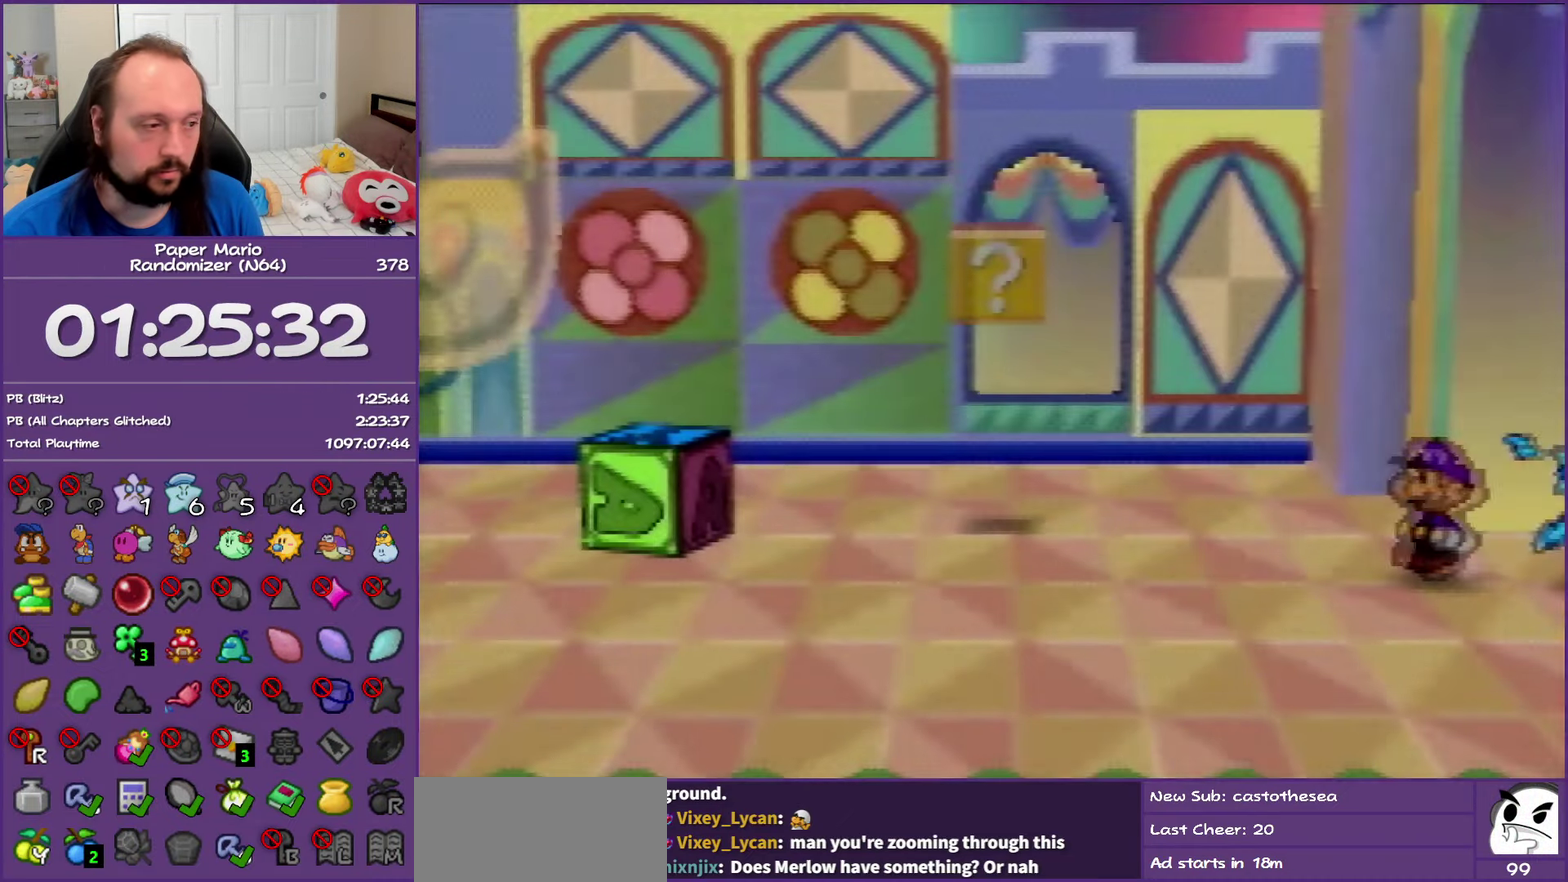
{"buttons": ["Z"], "left_stick": "left", "events": [[100, "Z", "down"], [233, "Z", "up"], [333, "Z", "down"], [467, "left_stick", "left"]]}
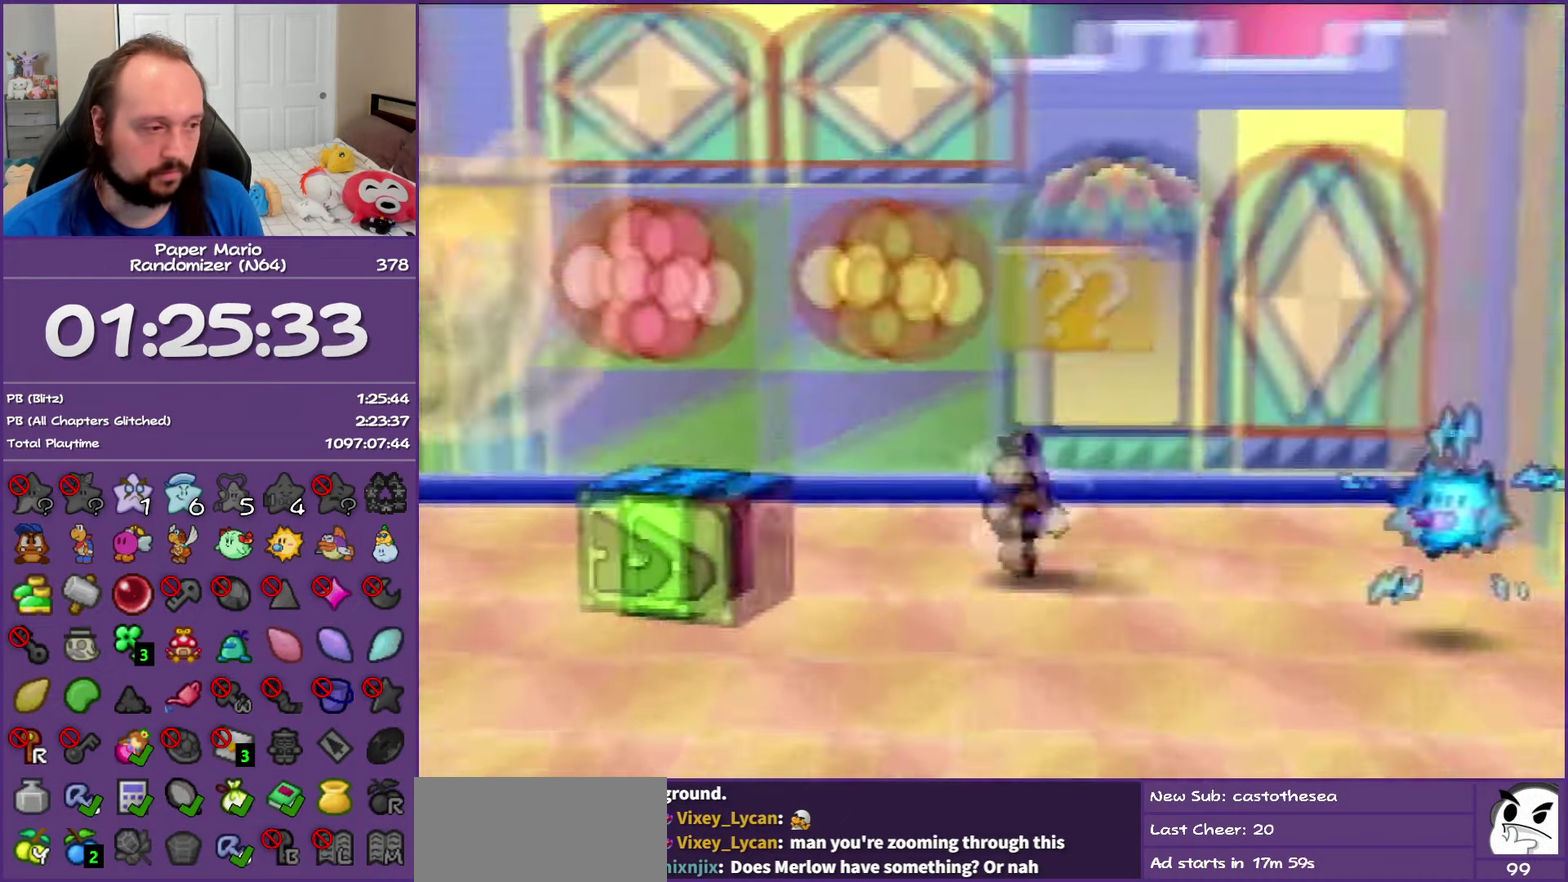
{"buttons": [], "left_stick": "left", "events": [[100, "Z", "up"], [217, "A", "down"], [317, "A", "up"]]}
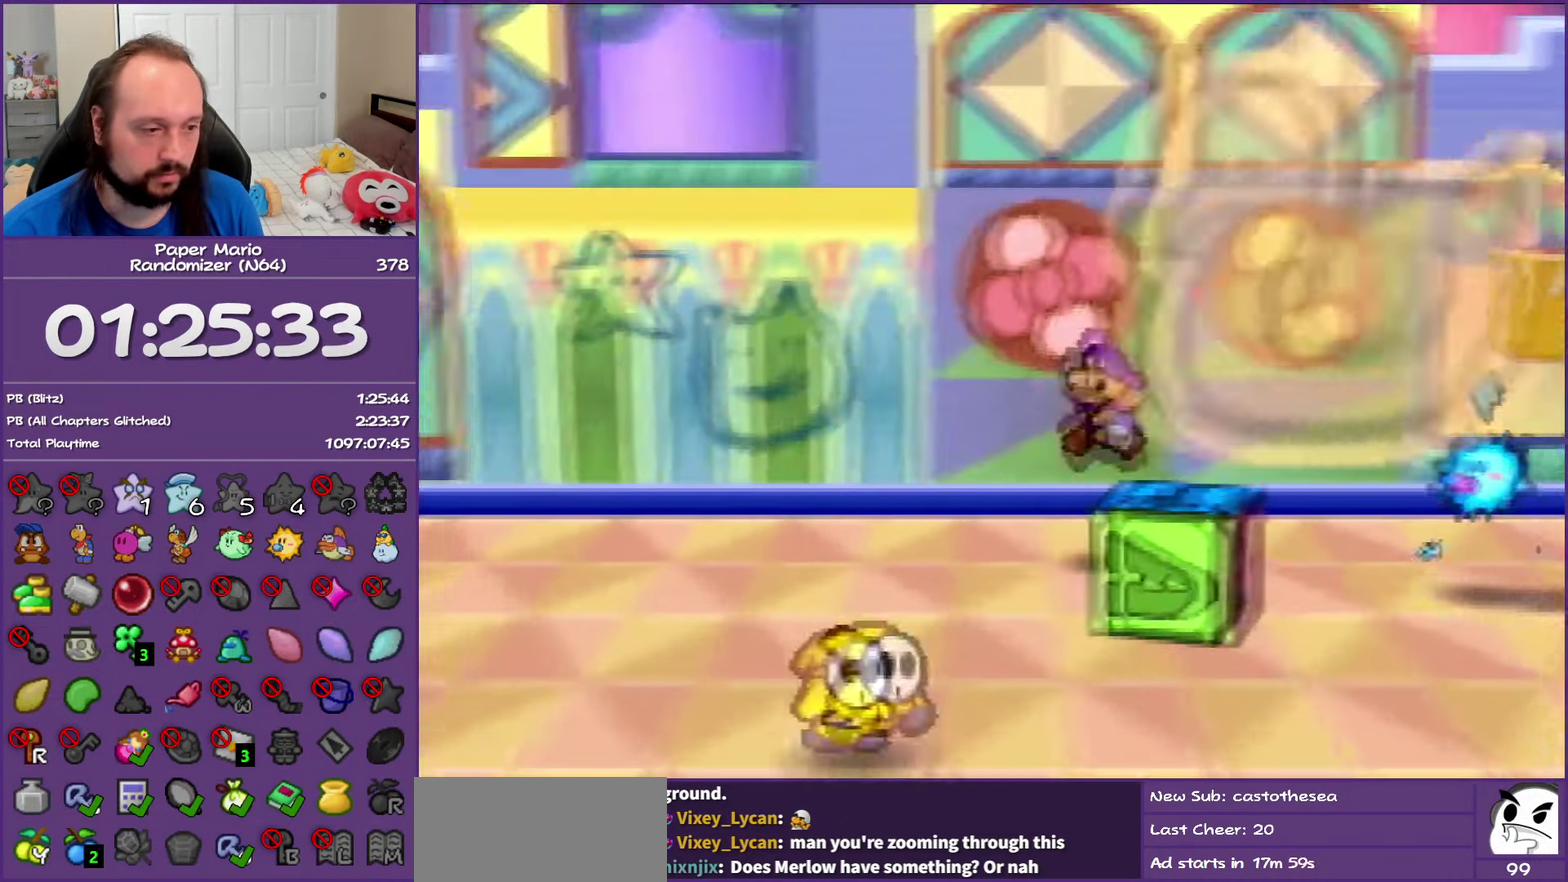
{"buttons": ["Z"], "left_stick": "down-left", "events": [[33, "left_stick", "down-left"], [167, "Z", "down"]]}
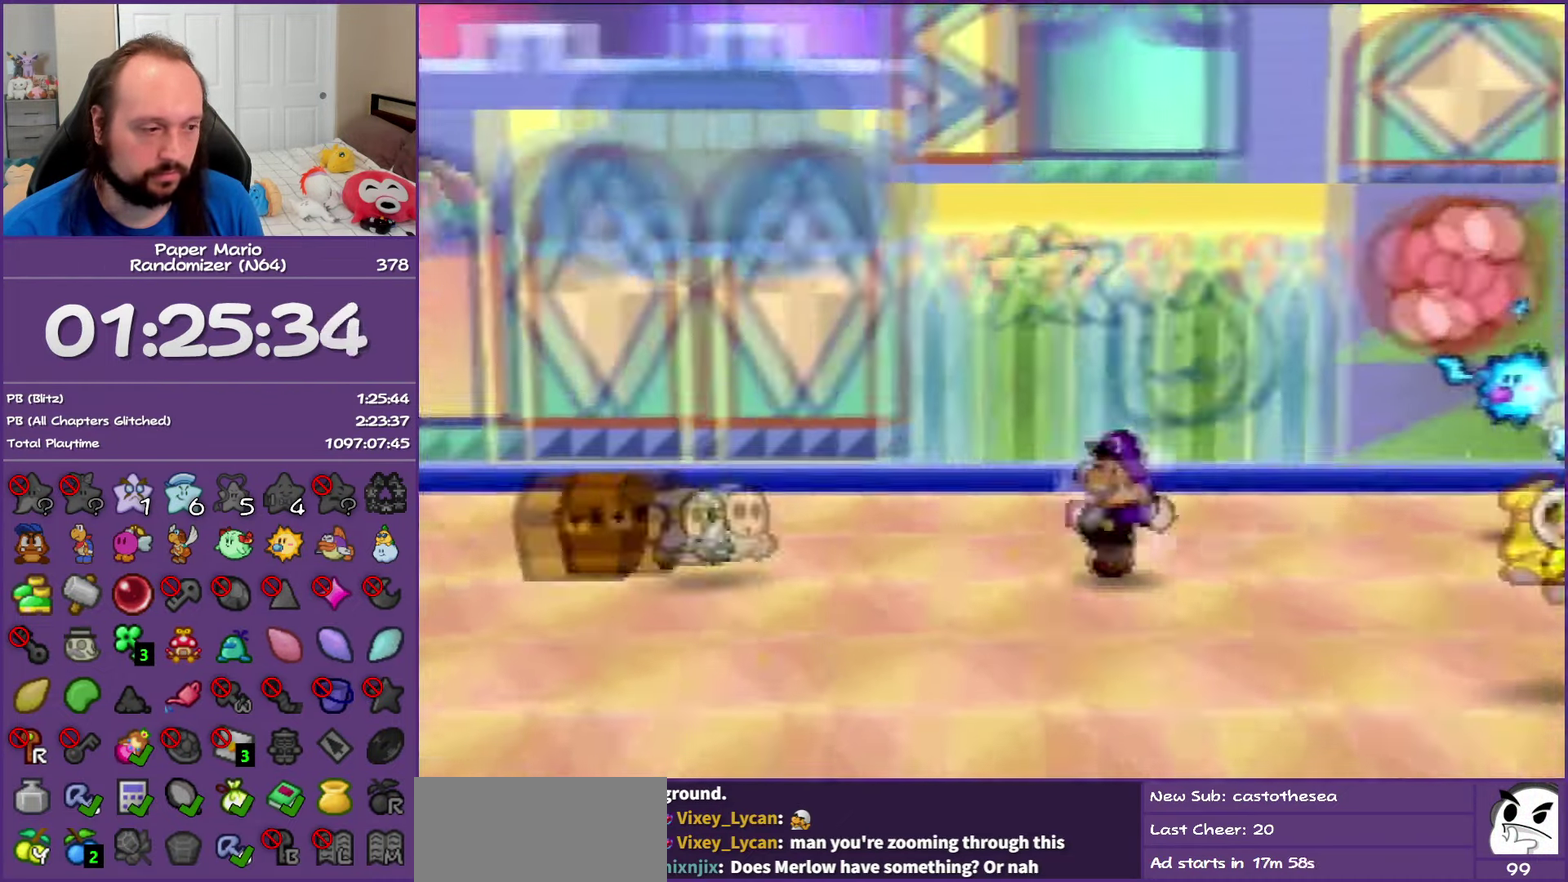
{"buttons": ["B"], "left_stick": "up-left", "events": [[117, "left_stick", "left"], [167, "Z", "up"], [233, "left_stick", "up-left"], [300, "B", "down"]]}
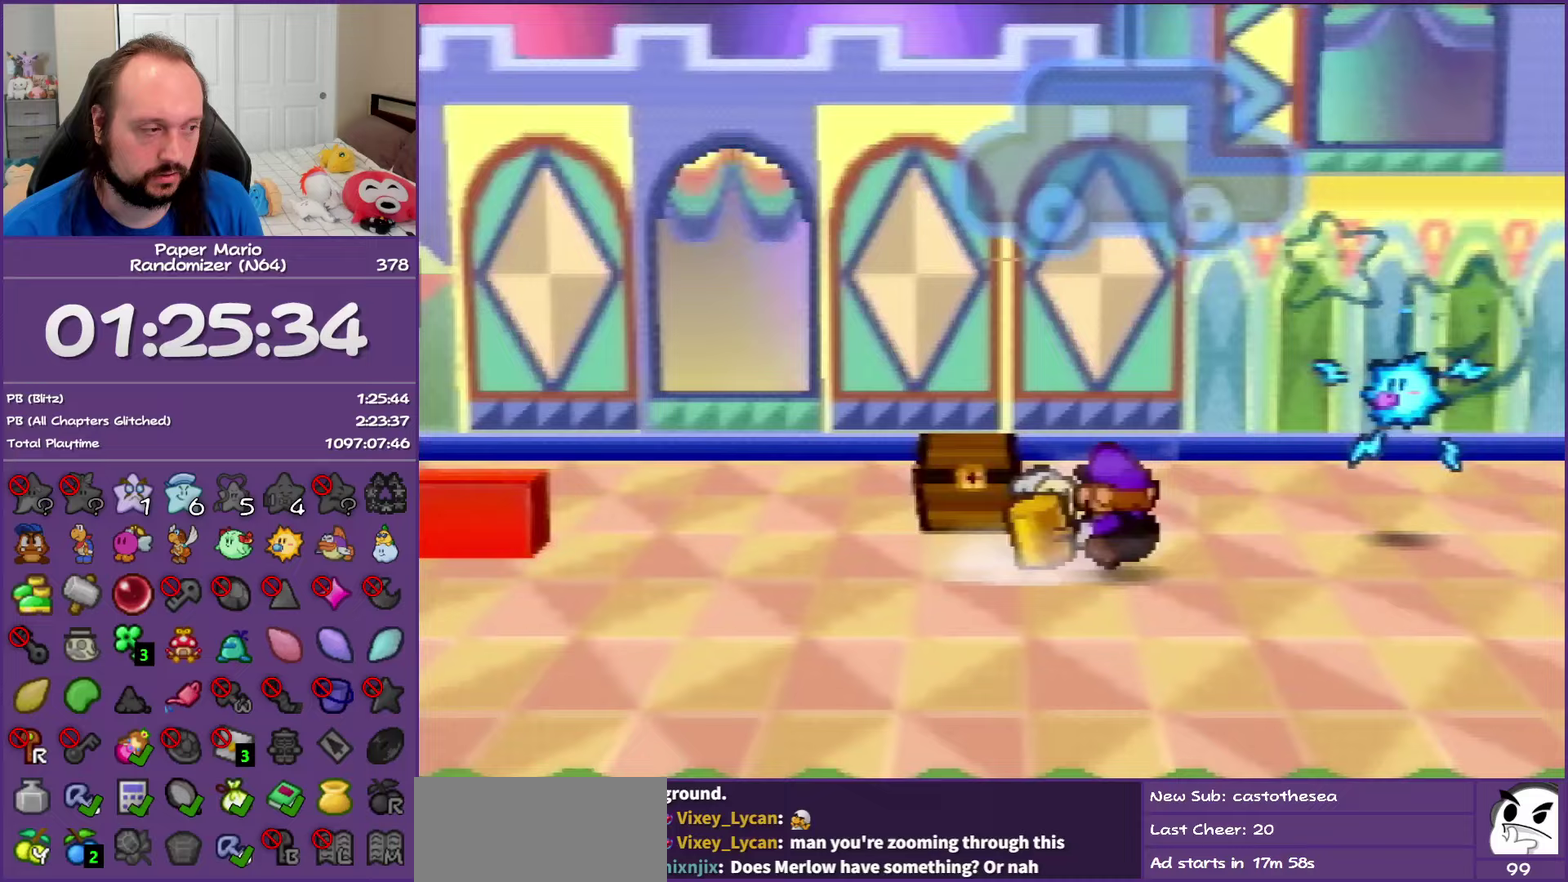
{"buttons": ["B"], "left_stick": "center", "events": [[217, "A", "down"], [400, "A", "up"], [433, "left_stick", "center"]]}
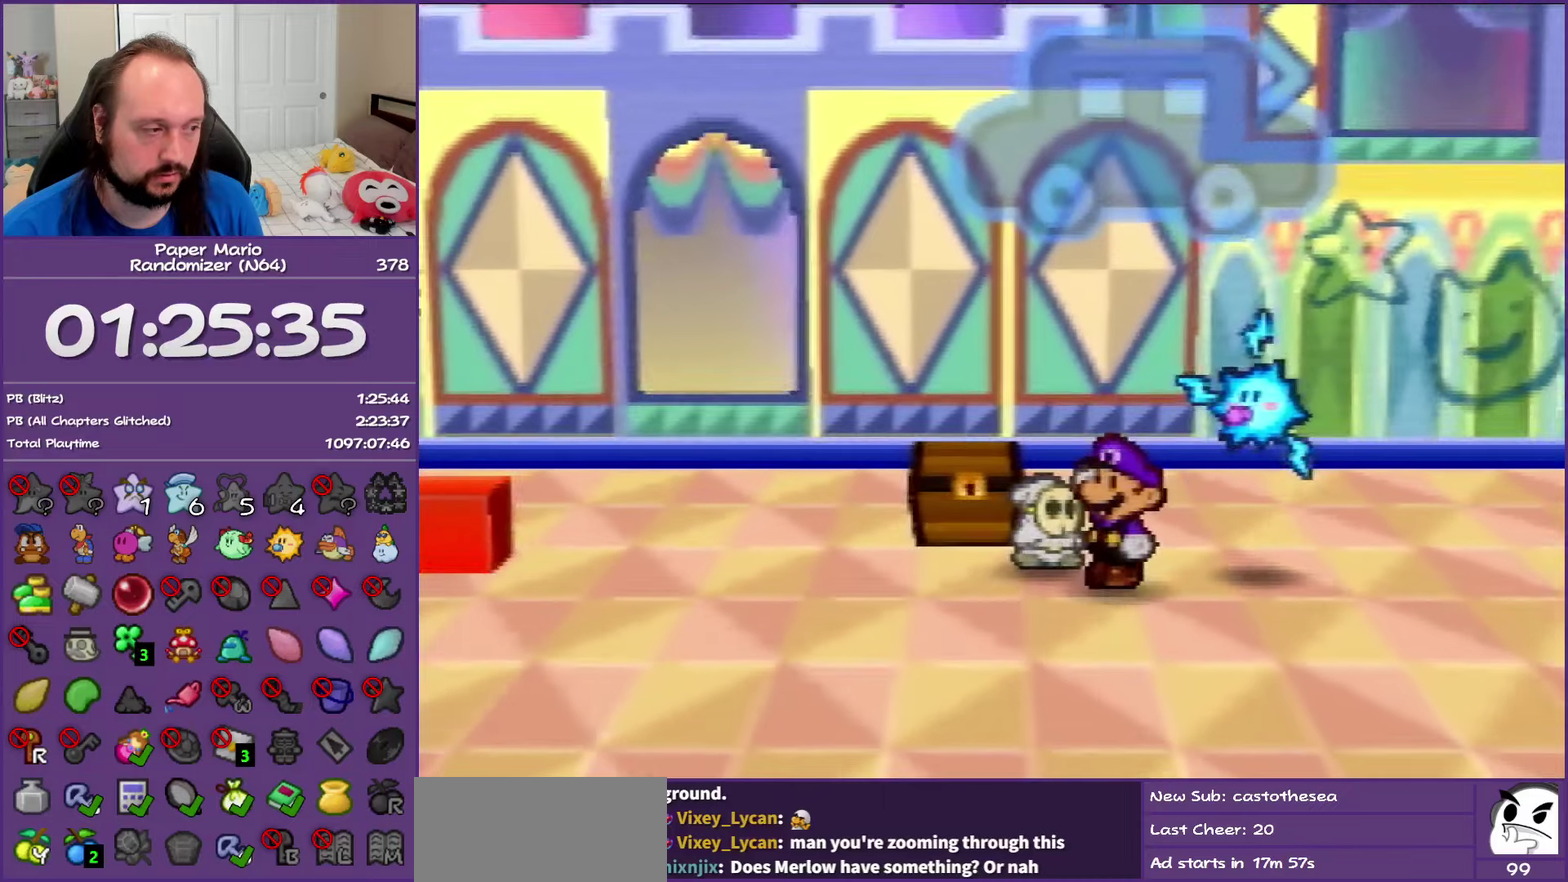
{"buttons": ["B"], "left_stick": "center", "events": []}
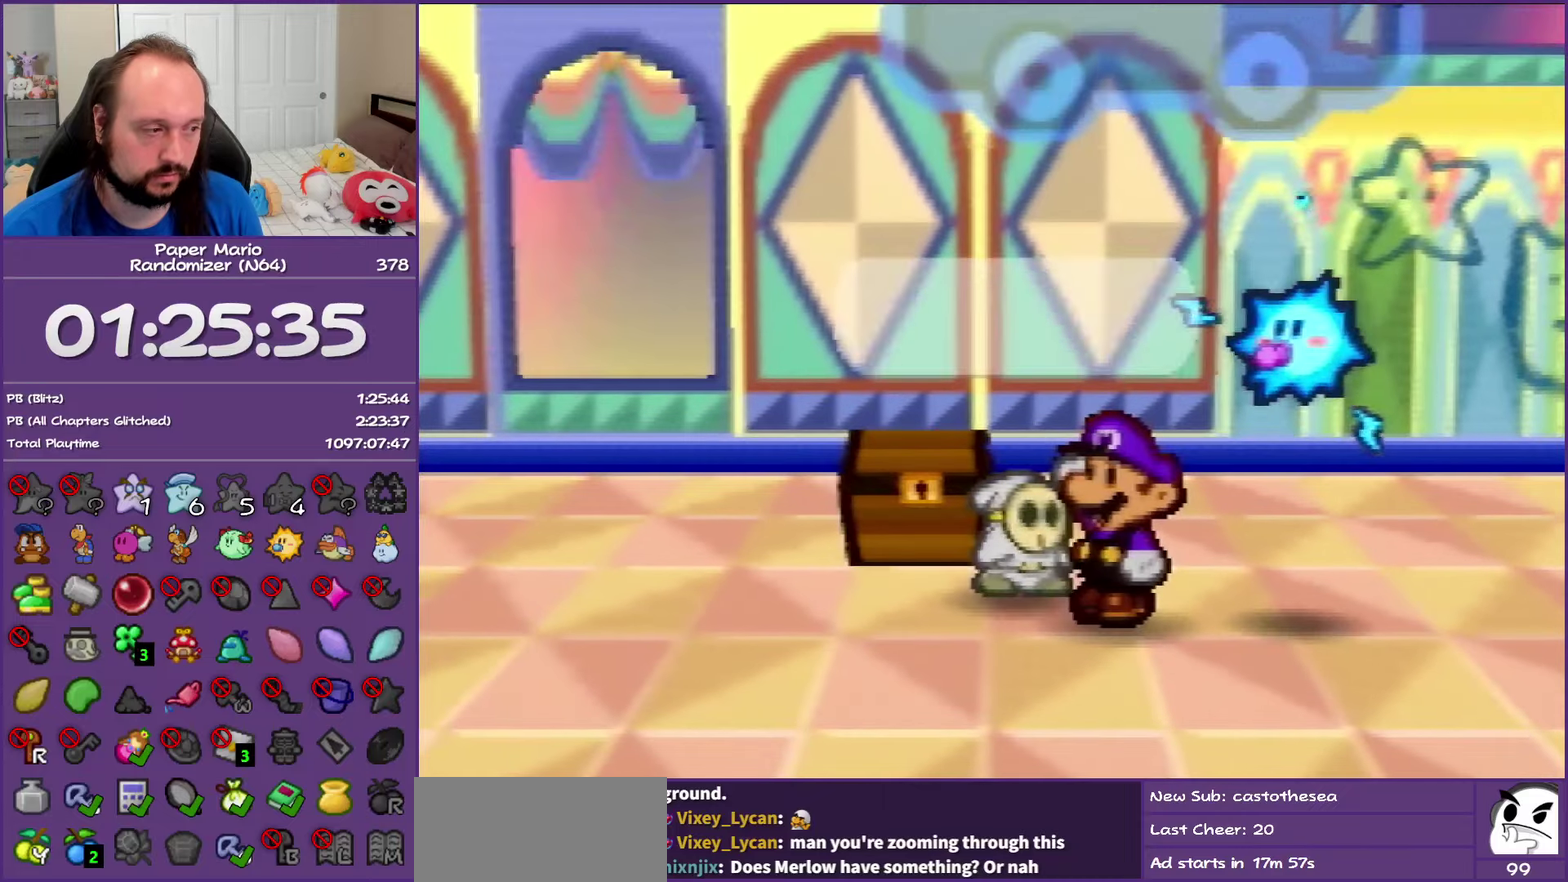
{"buttons": ["B"], "left_stick": "center", "events": []}
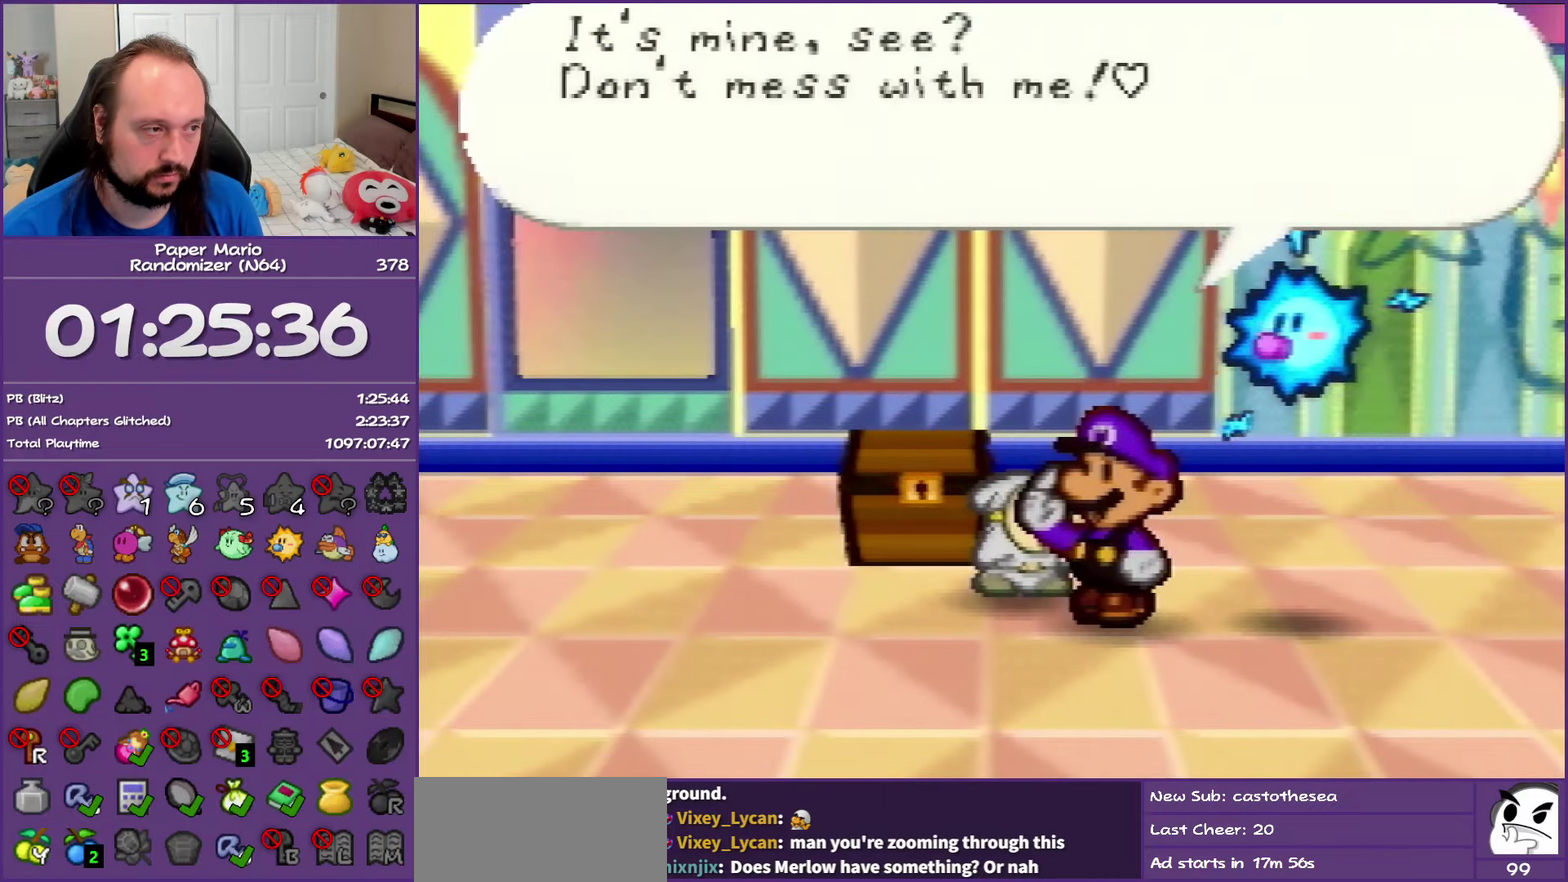
{"buttons": ["B"], "left_stick": "center", "events": [[117, "left_stick", "down"], [233, "left_stick", "center"], [317, "left_stick", "down"], [450, "left_stick", "center"]]}
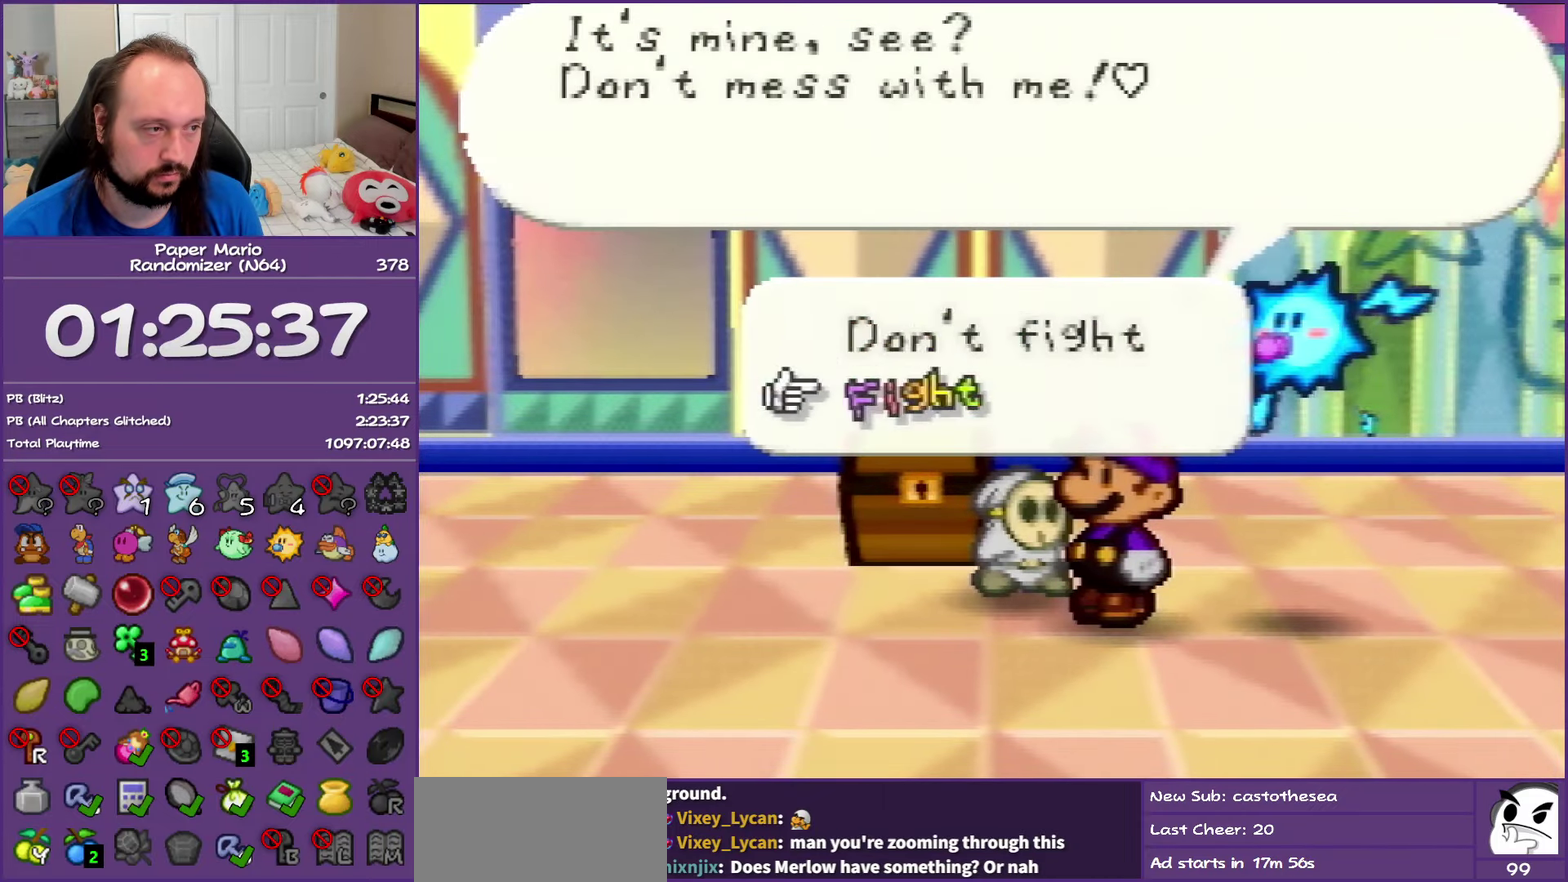
{"buttons": ["B"], "left_stick": "center", "events": [[17, "A", "down"], [150, "A", "up"]]}
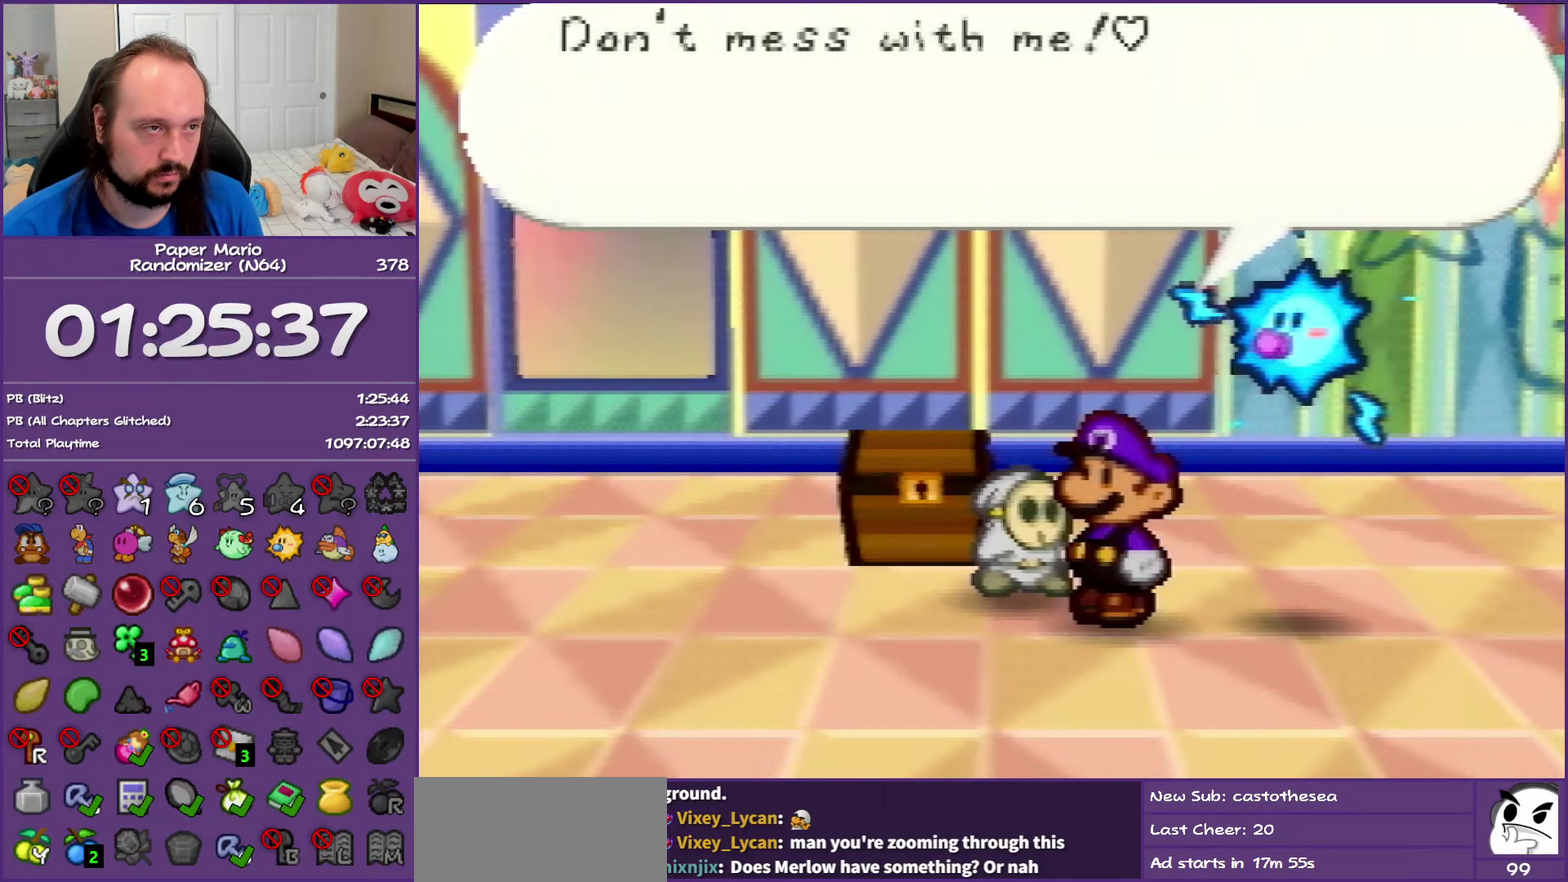
{"buttons": ["B"], "left_stick": "down", "events": [[433, "left_stick", "down"]]}
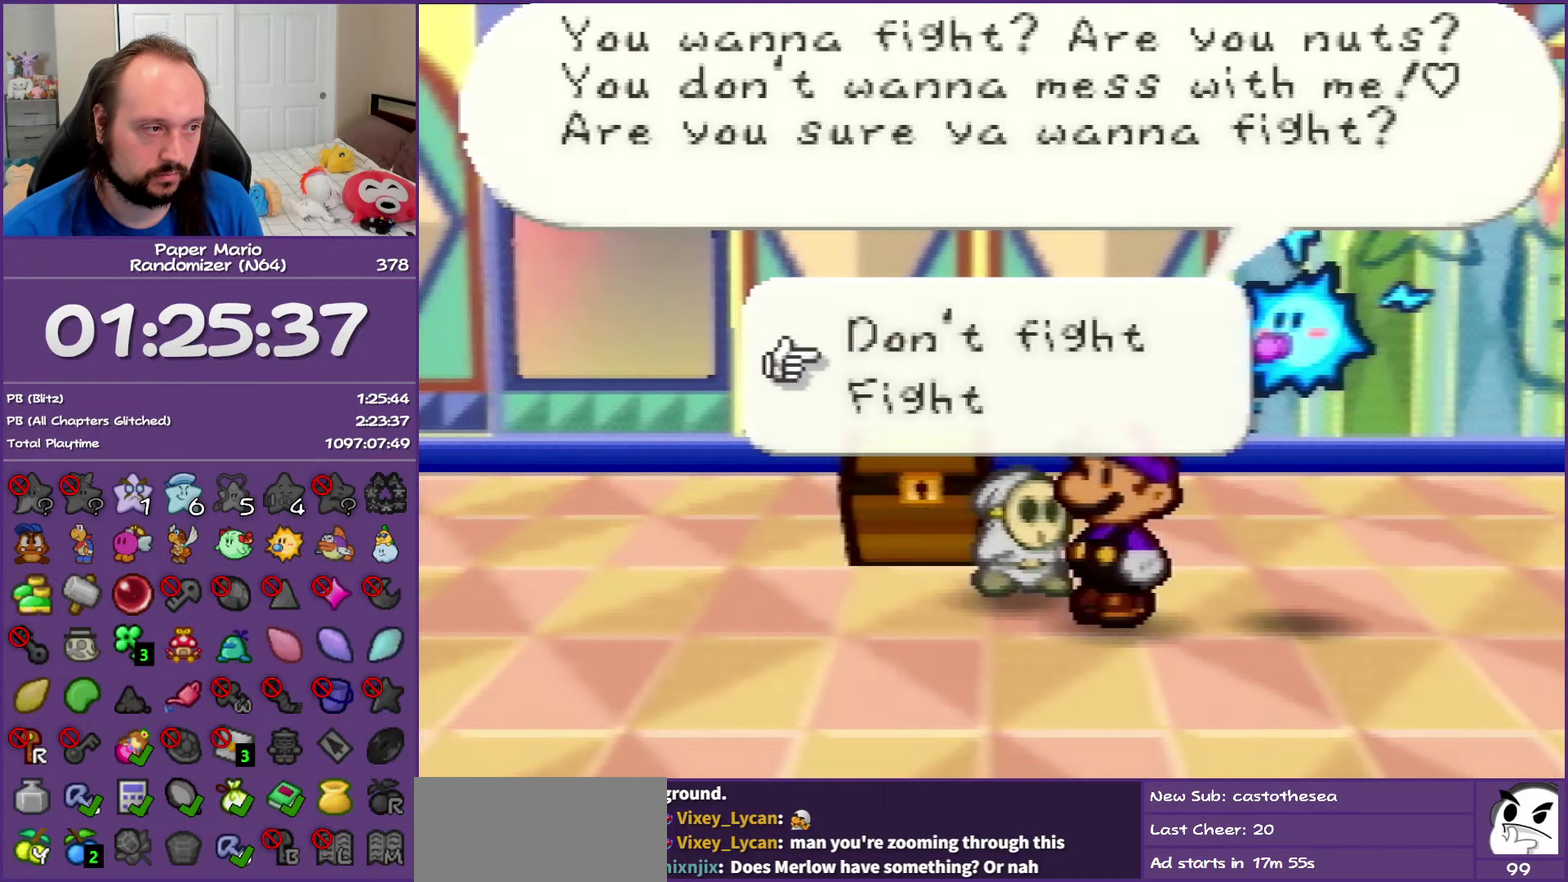
{"buttons": ["B"], "left_stick": "center", "events": [[83, "A", "down"], [100, "left_stick", "center"], [267, "A", "up"]]}
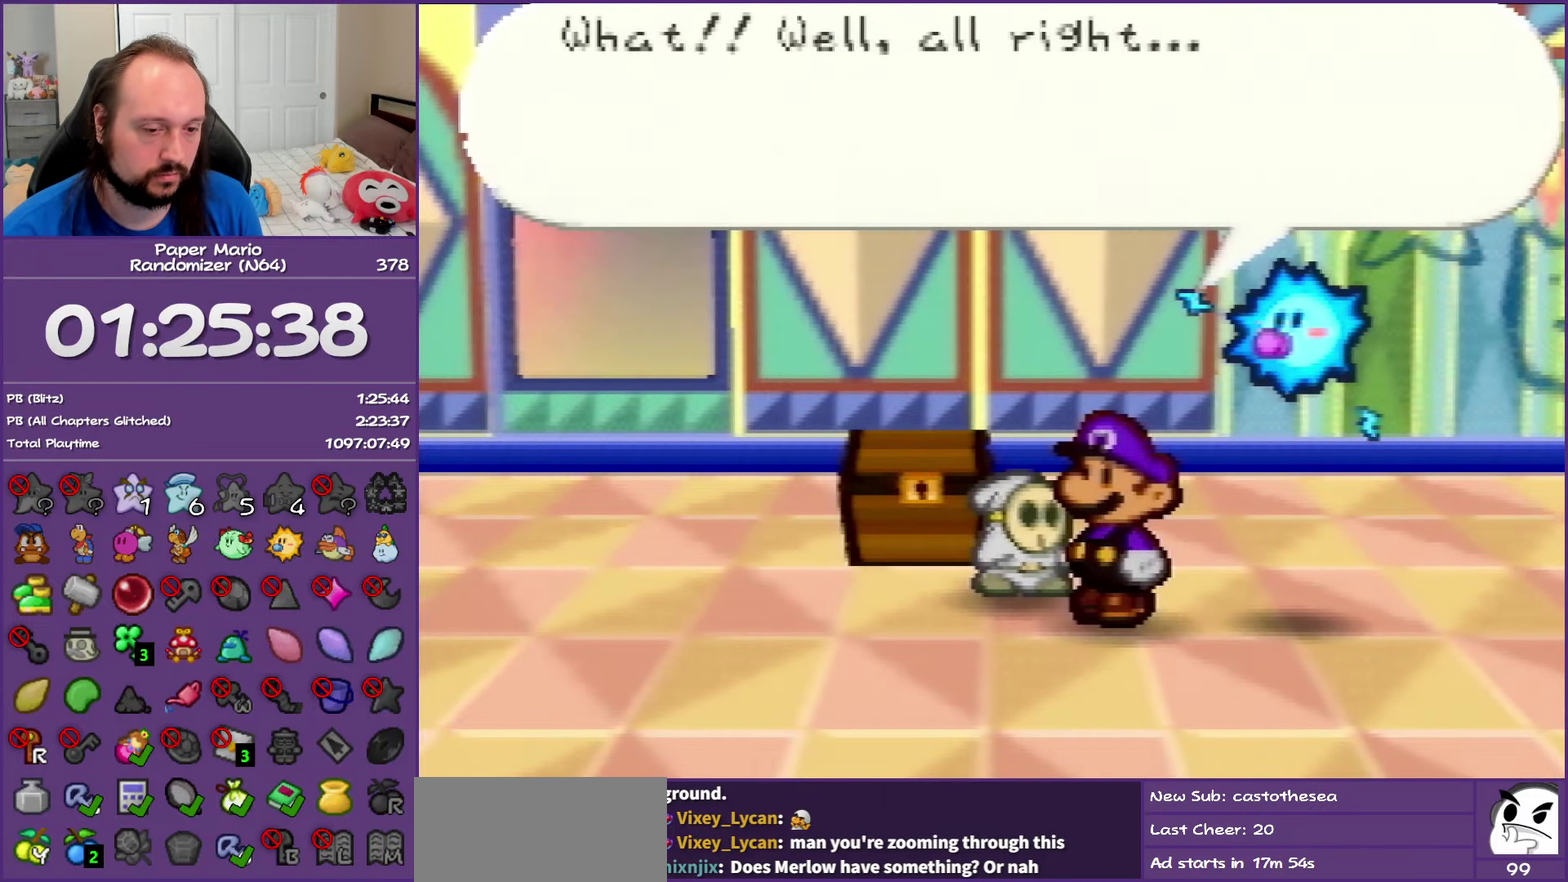
{"buttons": ["B"], "left_stick": "center", "events": []}
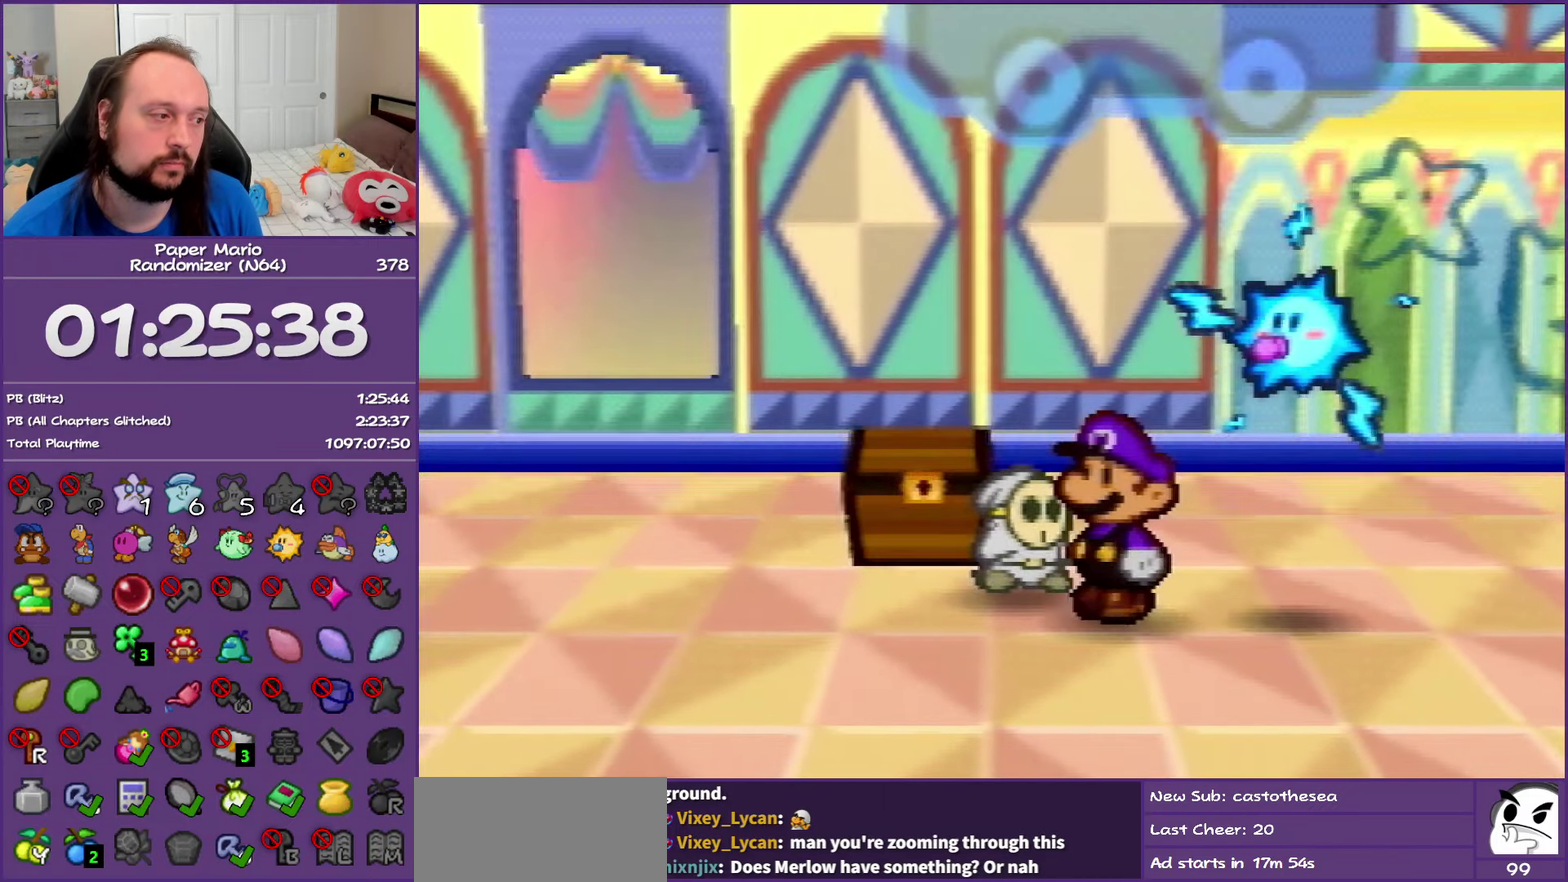
{"buttons": ["B"], "left_stick": "center", "events": []}
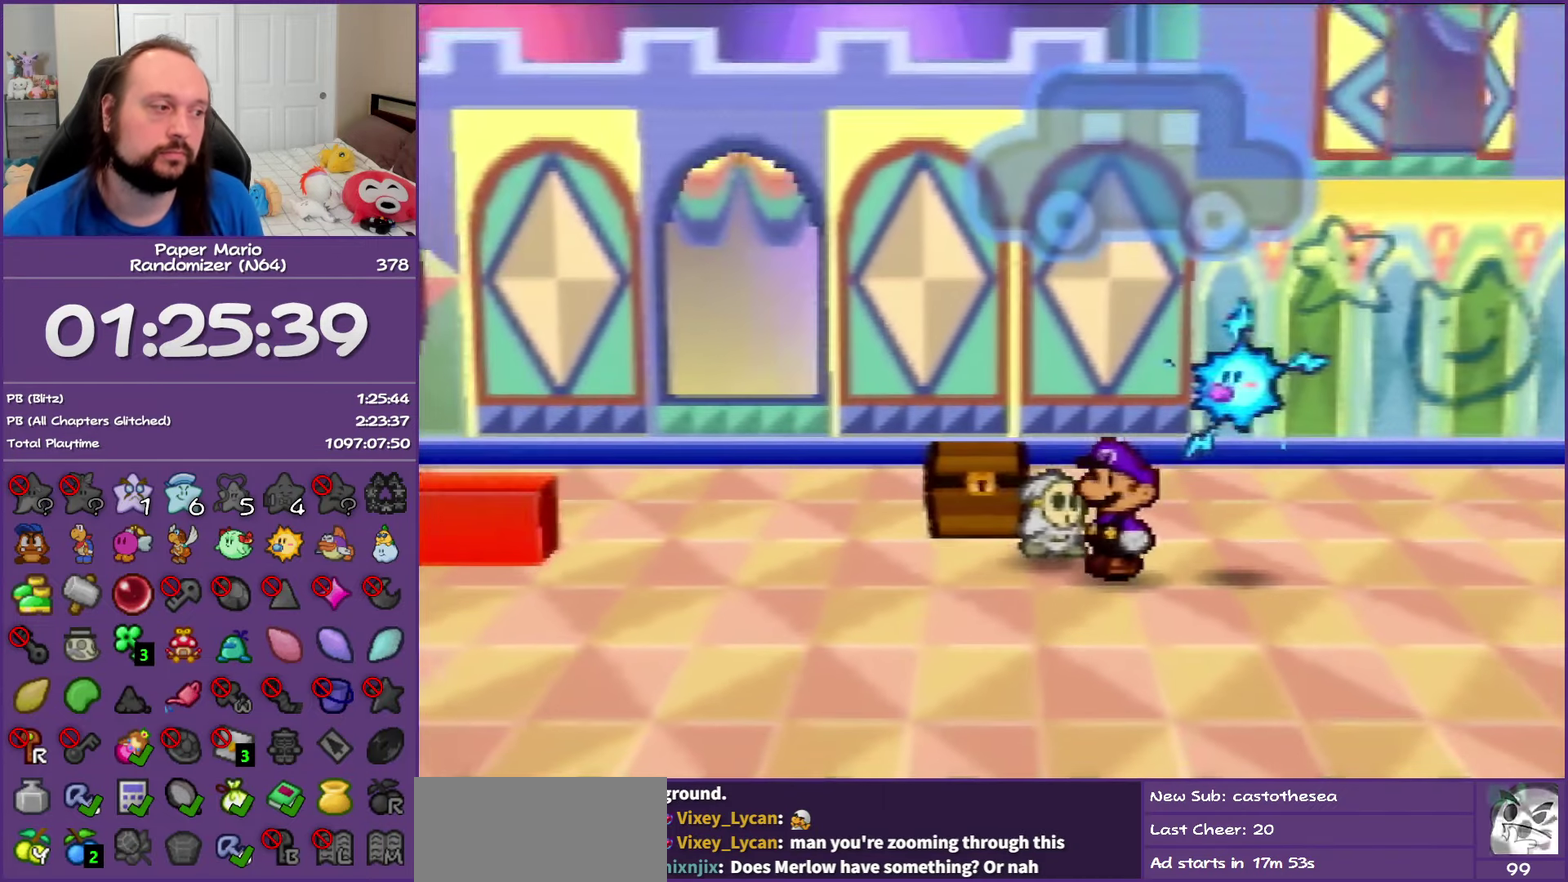
{"buttons": ["B"], "left_stick": "center", "events": []}
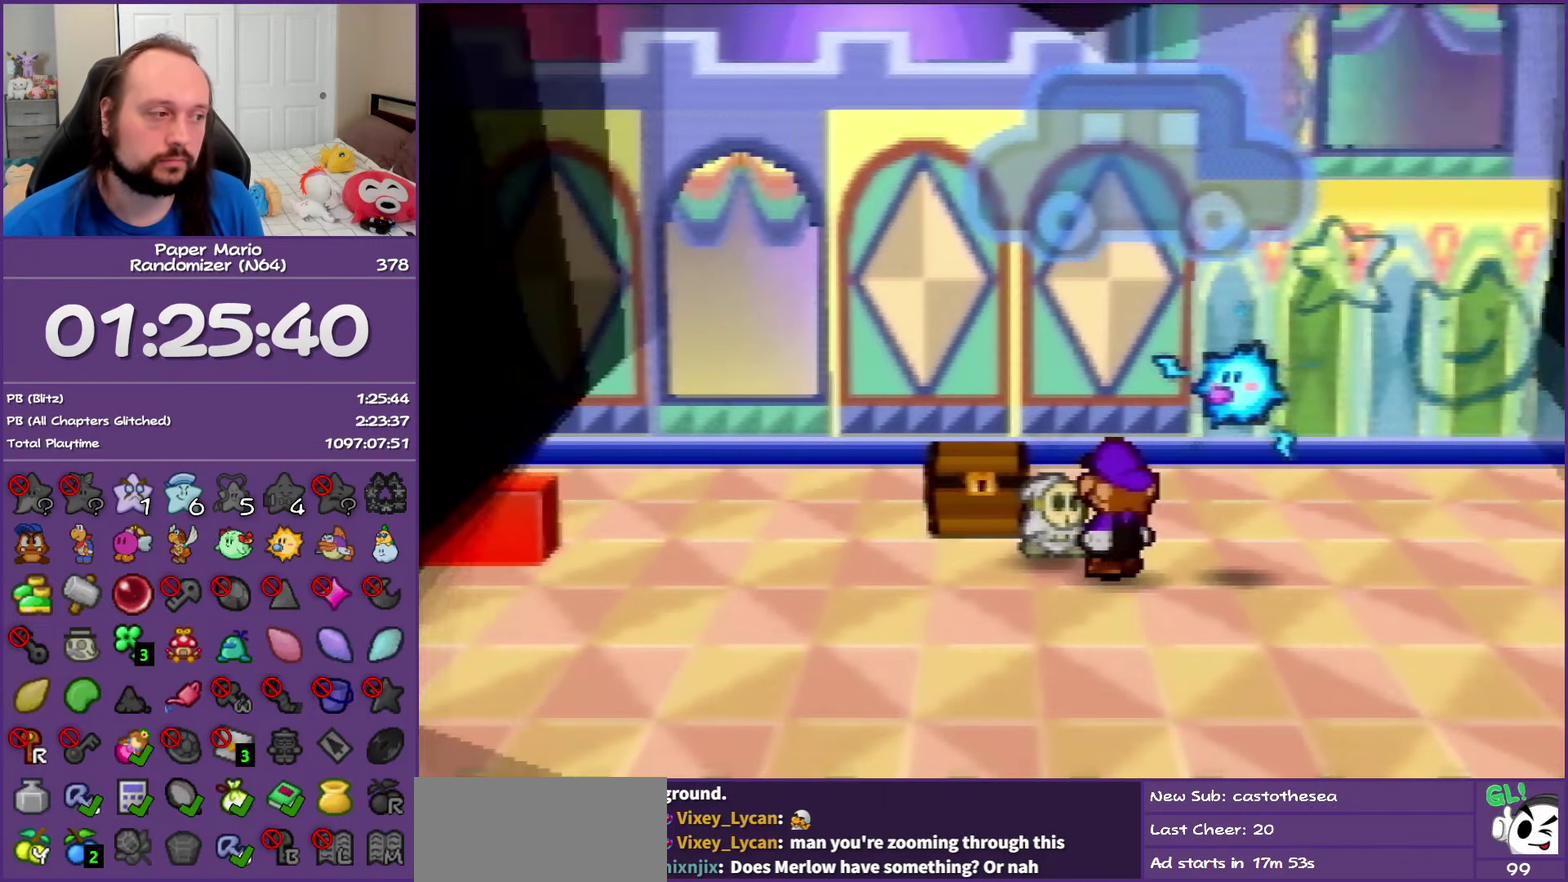
{"buttons": ["B"], "left_stick": "center", "events": []}
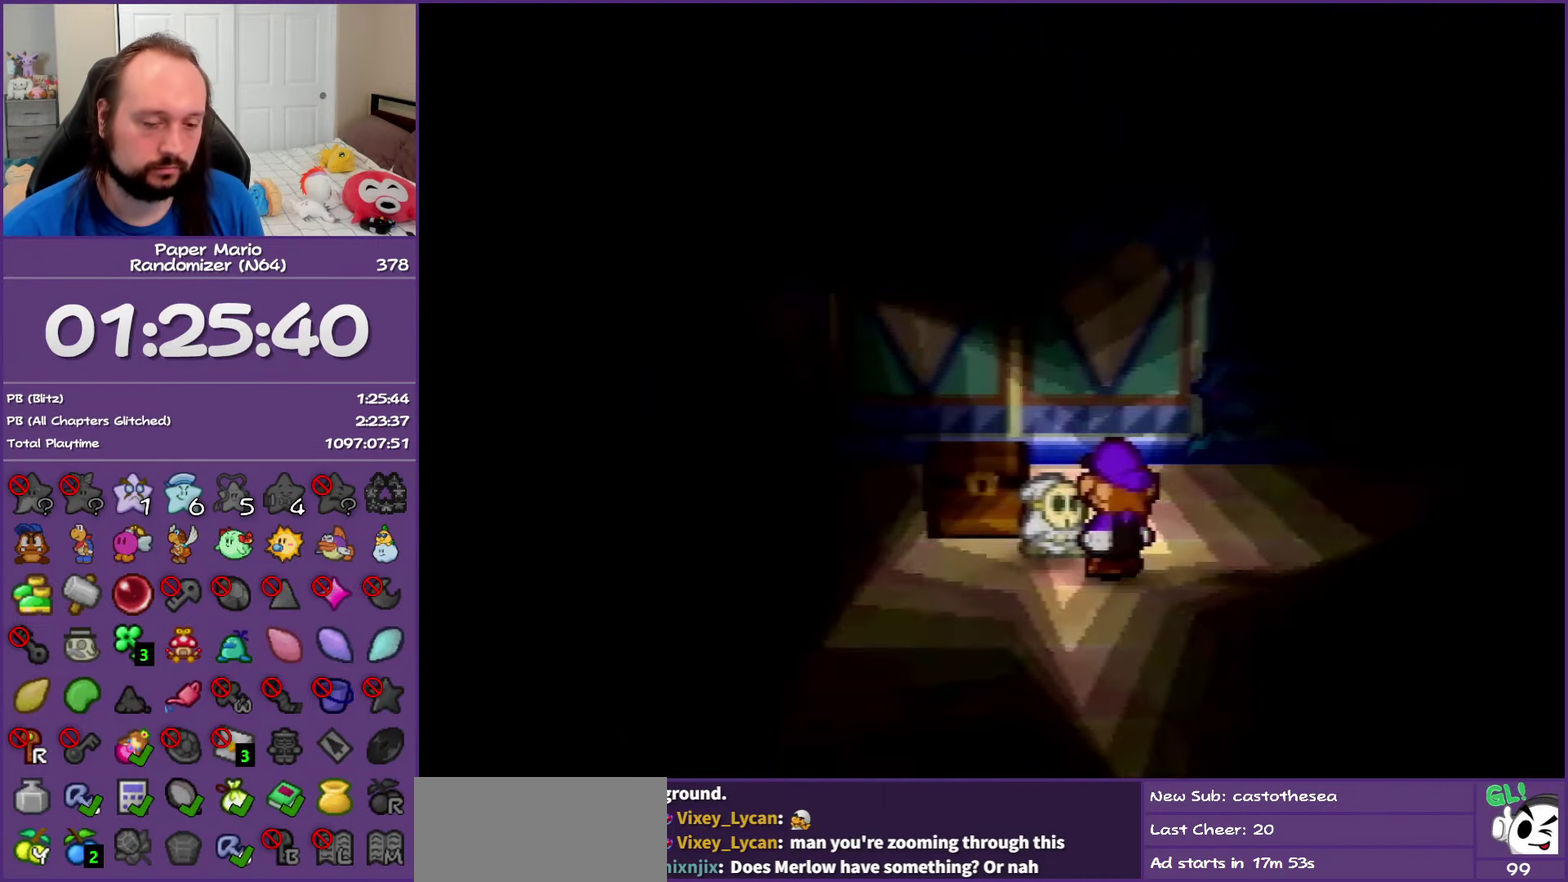
{"buttons": ["B"], "left_stick": "center", "events": []}
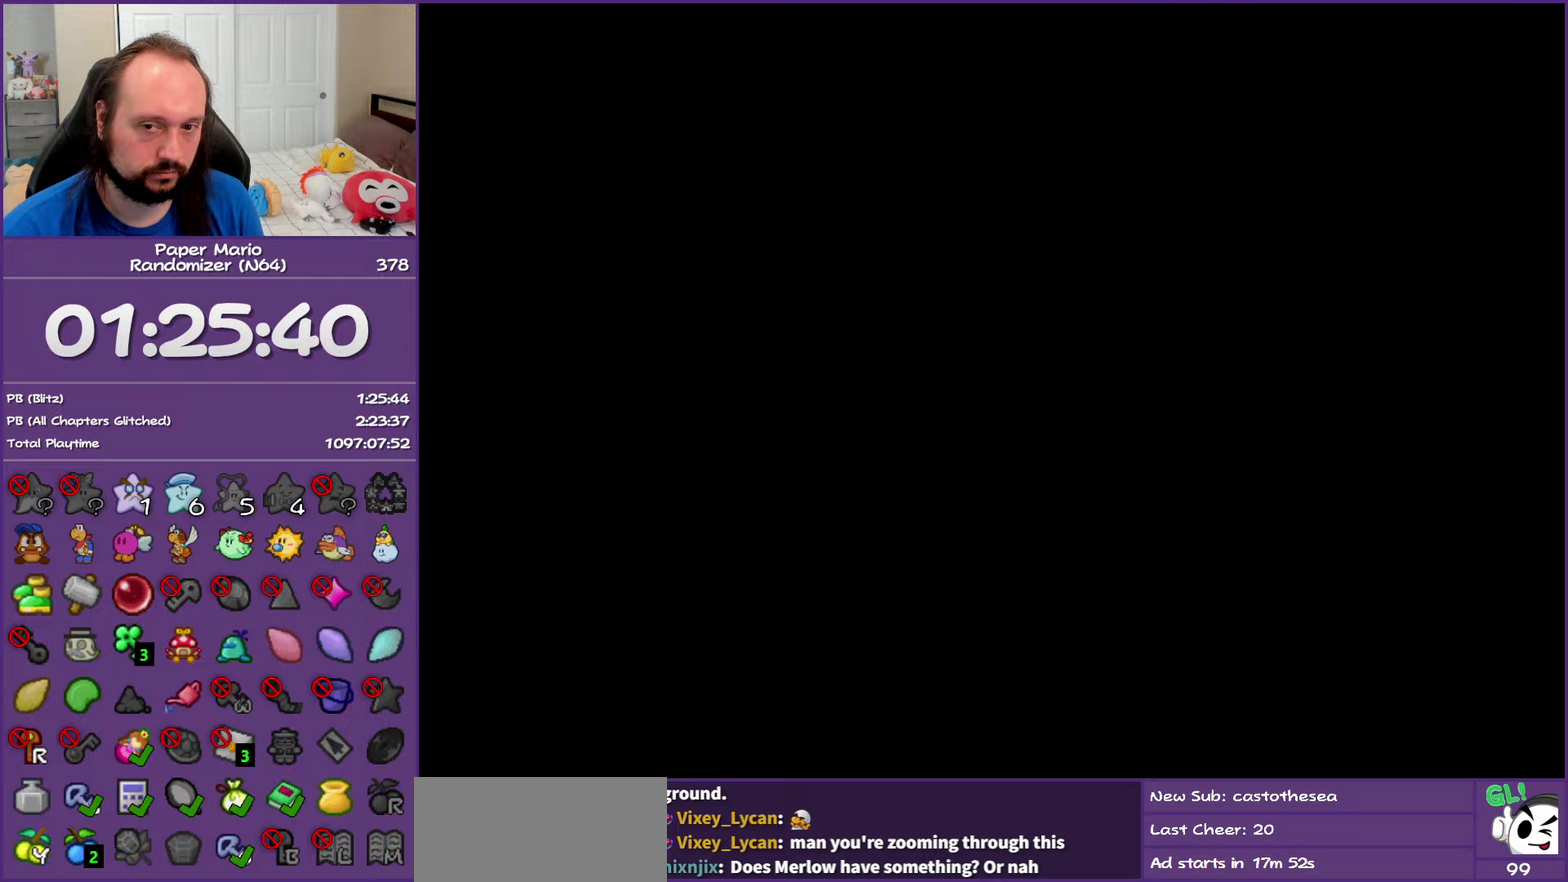
{"buttons": ["B"], "left_stick": "center", "events": []}
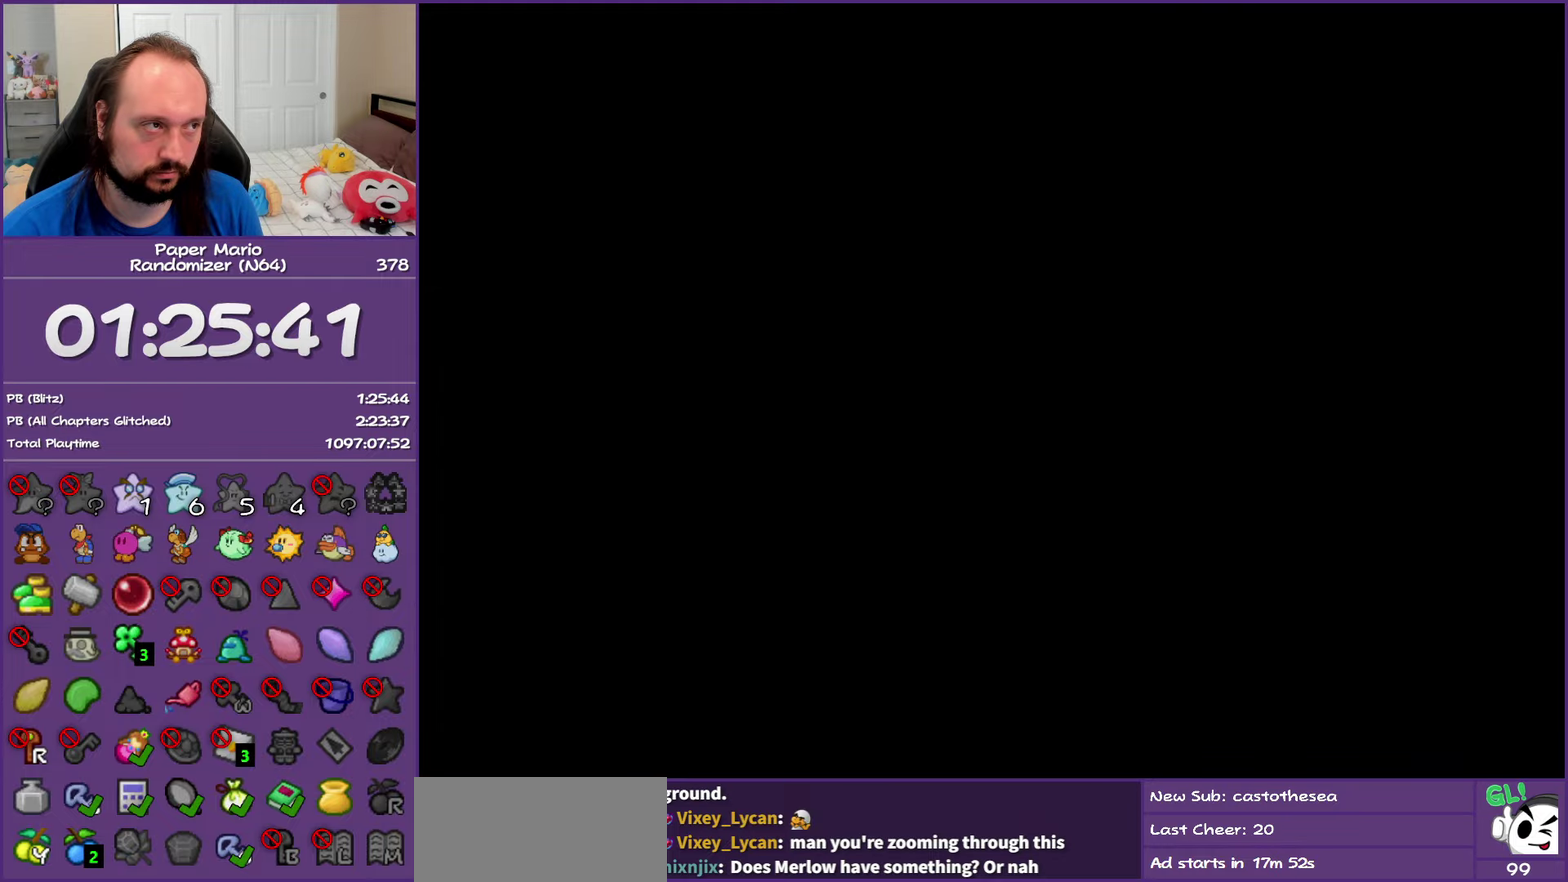
{"buttons": ["B"], "left_stick": "center", "events": []}
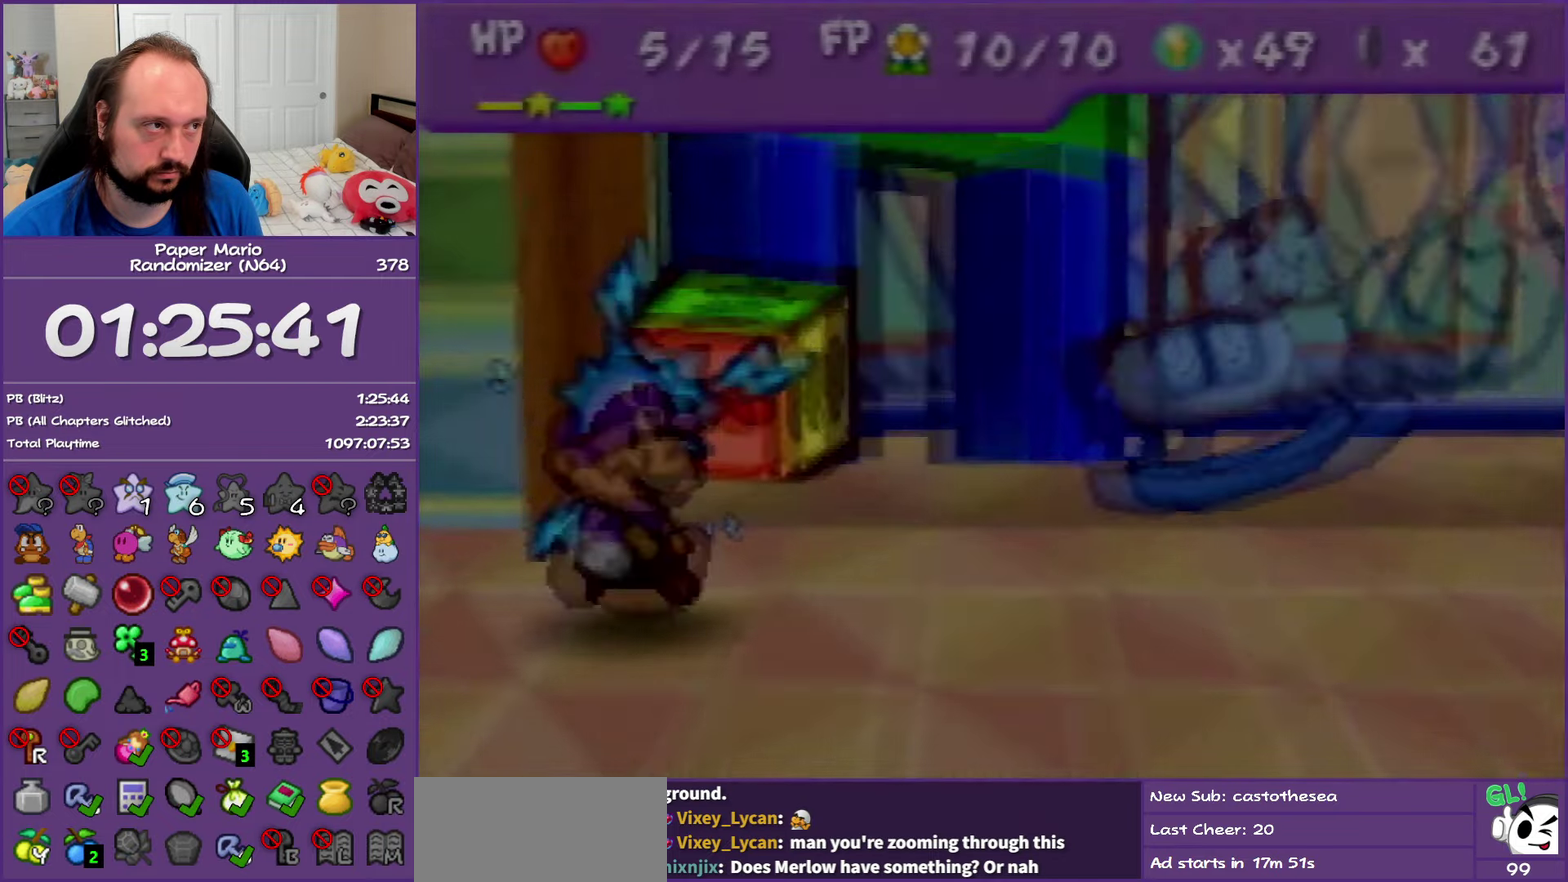
{"buttons": ["B"], "left_stick": "center", "events": []}
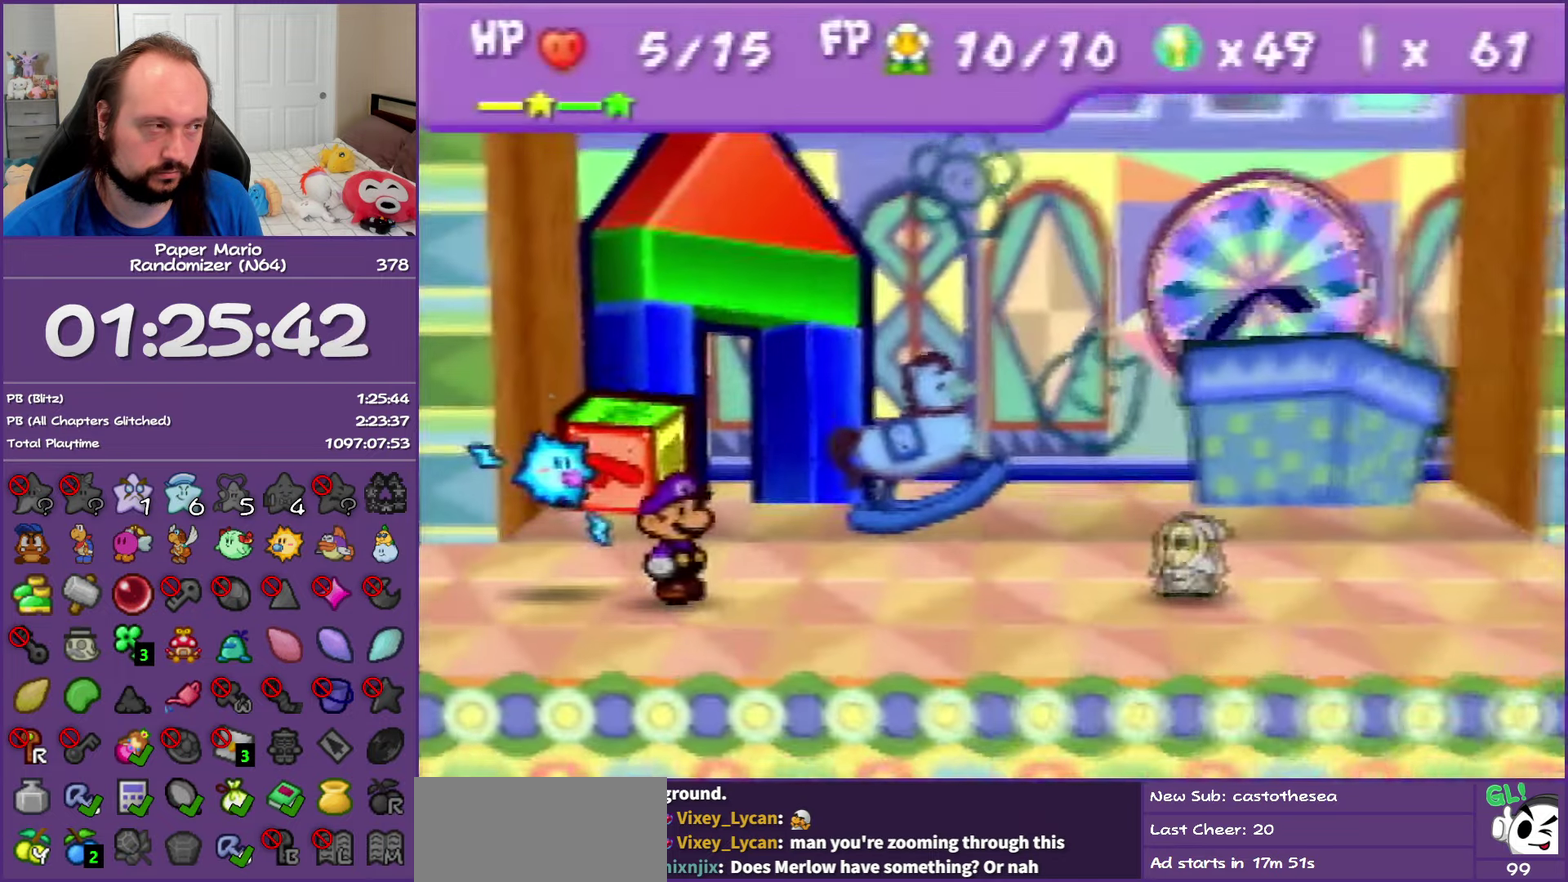
{"buttons": ["B"], "left_stick": "center", "events": []}
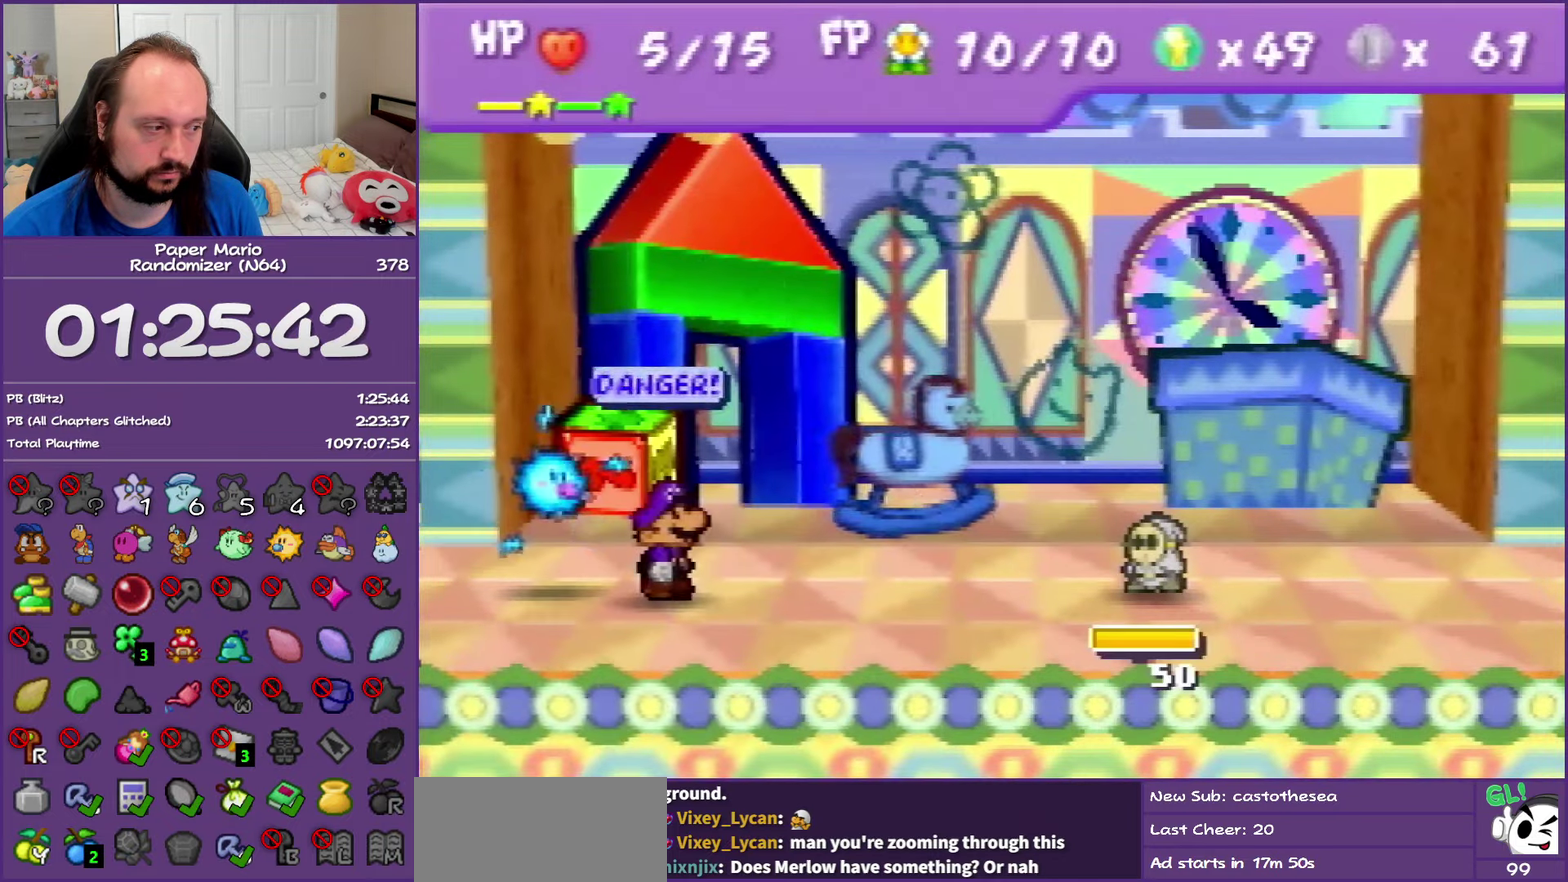
{"buttons": [], "left_stick": "center", "events": [[100, "Z", "down"], [283, "B", "up"], [283, "Z", "up"]]}
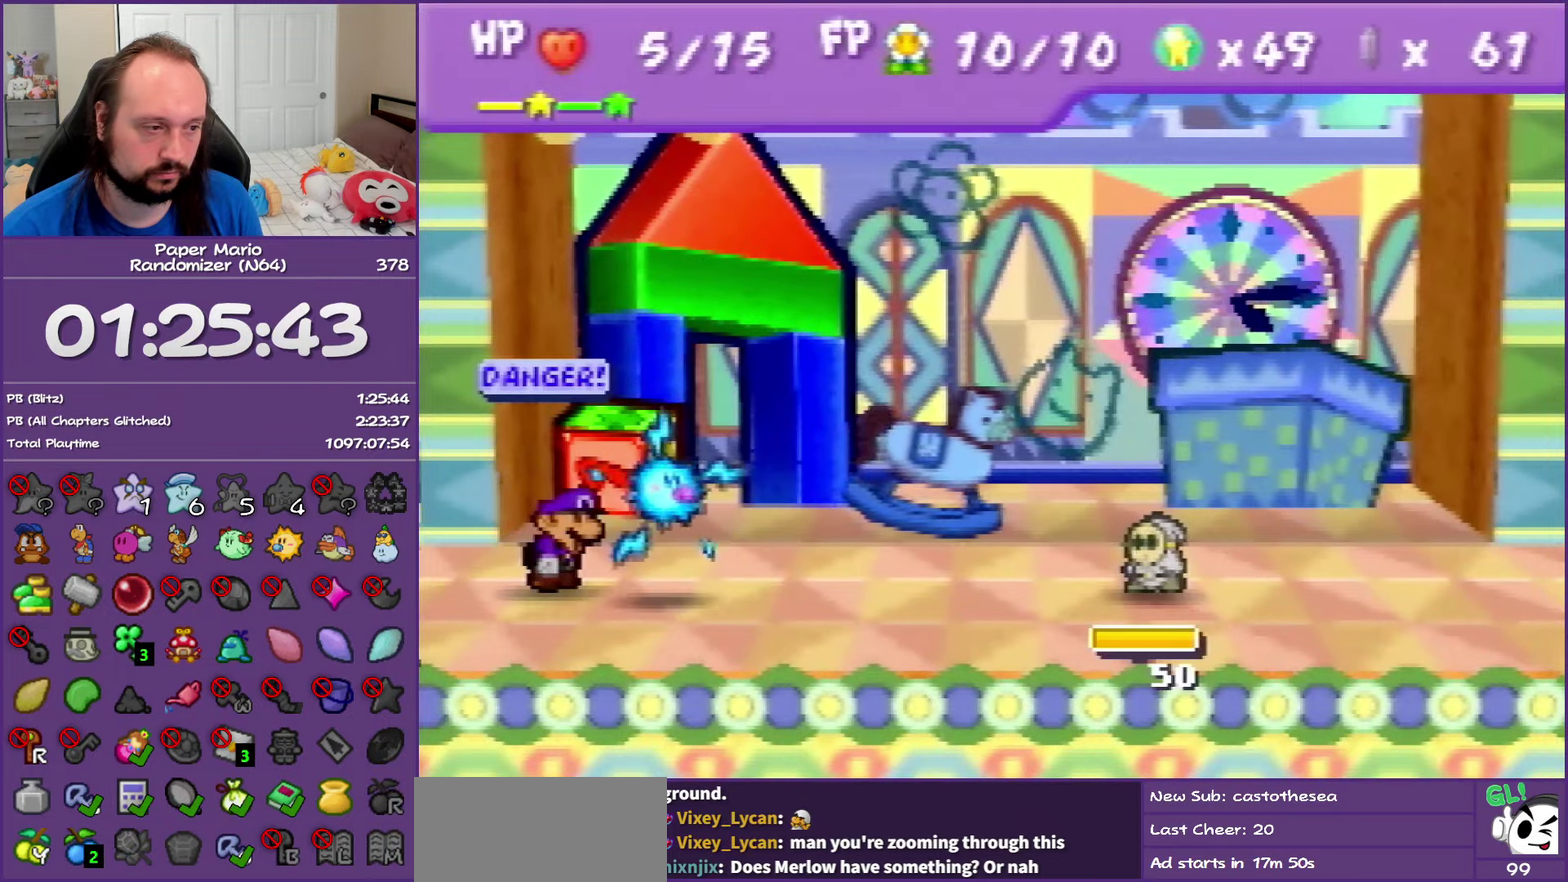
{"buttons": [], "left_stick": "center", "events": [[67, "A", "down"], [167, "A", "up"], [217, "left_stick", "down"], [367, "left_stick", "center"]]}
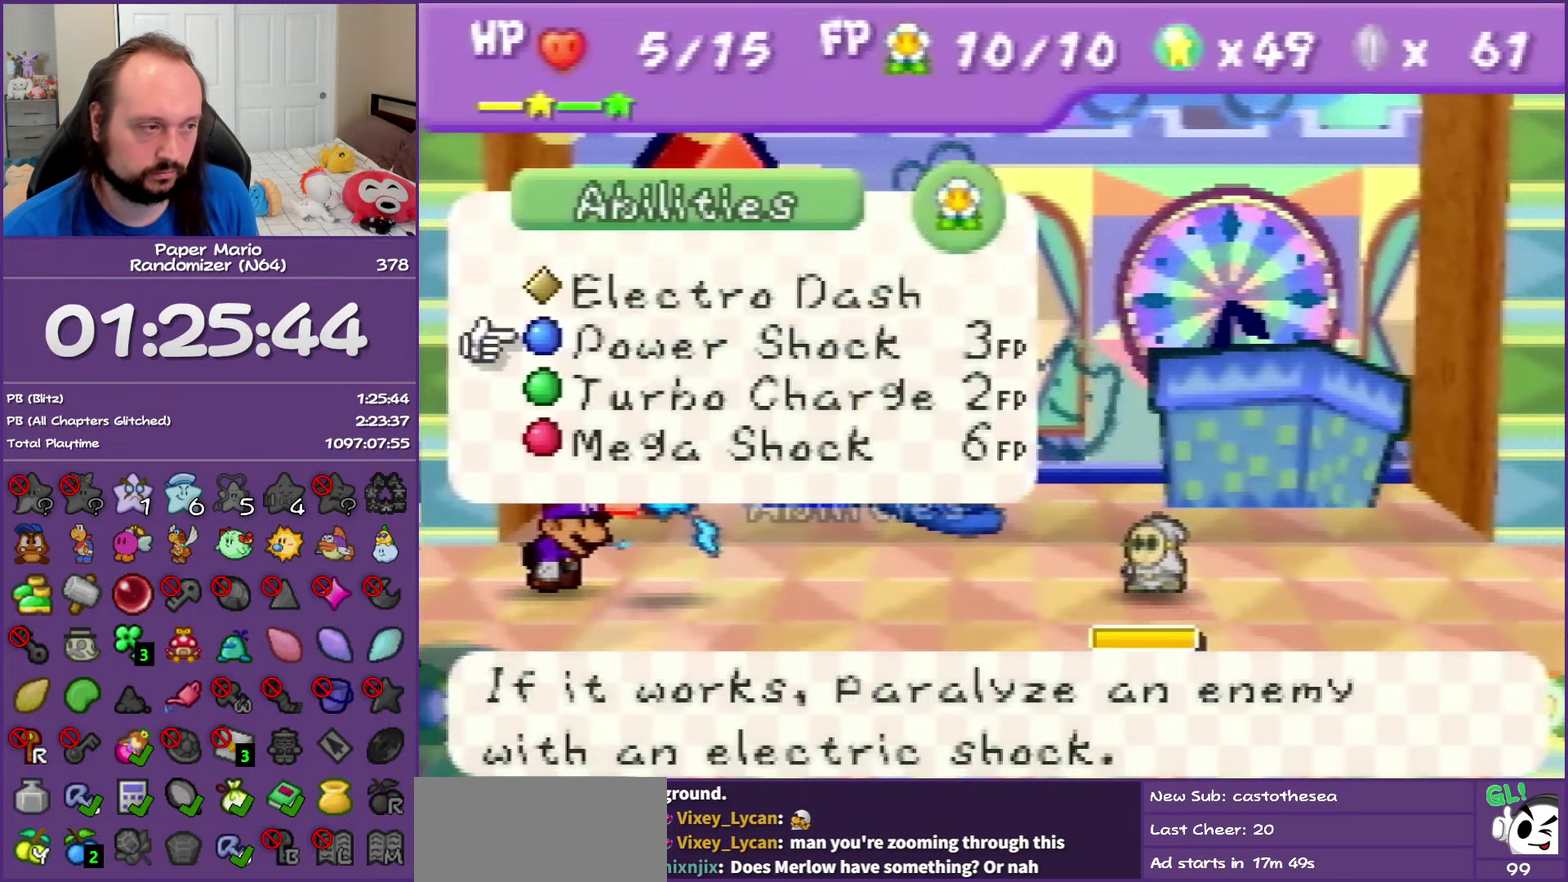
{"buttons": [], "left_stick": "center", "events": [[217, "A", "down"], [283, "A", "up"], [383, "A", "down"], [483, "A", "up"]]}
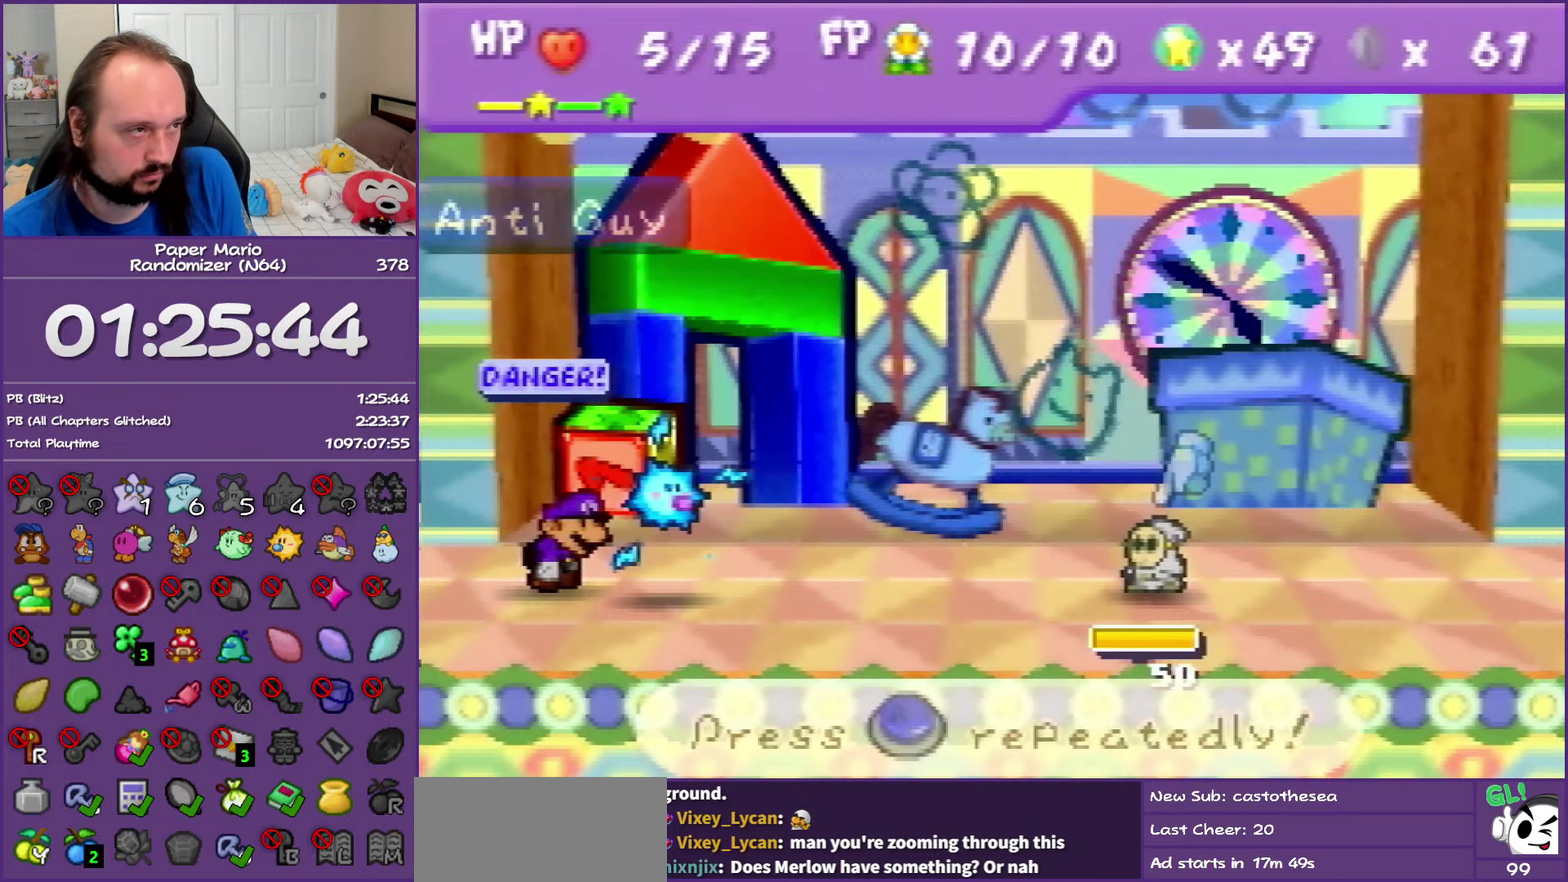
{"buttons": ["A"], "left_stick": "center", "events": [[150, "A", "down"], [383, "A", "up"], [500, "A", "down"]]}
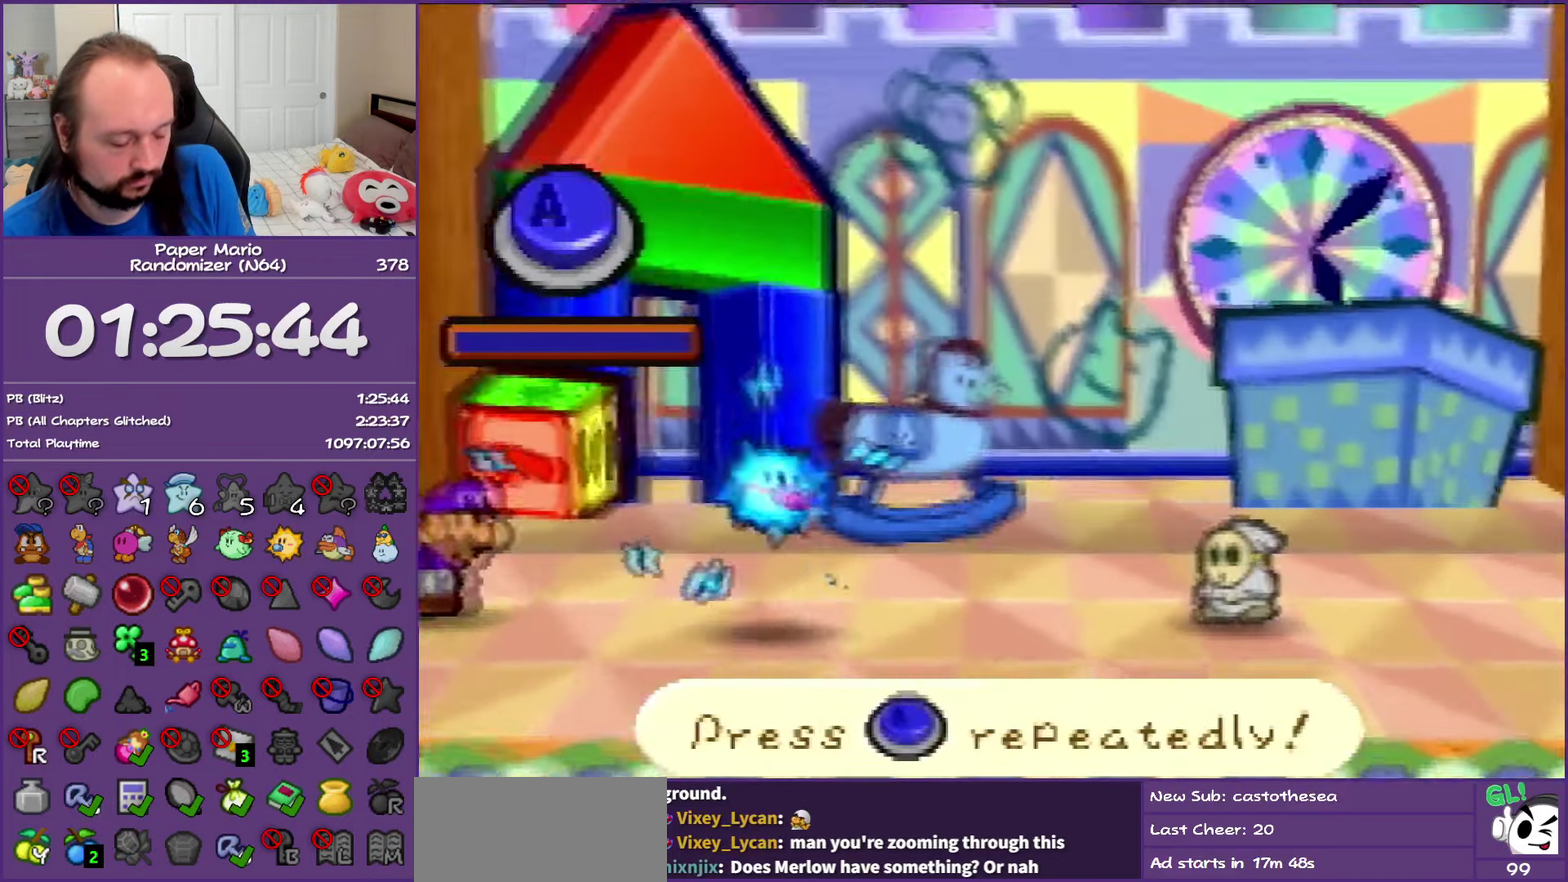
{"buttons": [], "left_stick": "center", "events": [[100, "A", "up"], [117, "A", "down"], [167, "A", "up"], [217, "A", "down"], [250, "A", "up"], [283, "A", "down"], [317, "A", "up"], [333, "A", "down"], [367, "A", "up"], [383, "A", "down"], [433, "A", "up"], [467, "A", "down"], [500, "A", "up"]]}
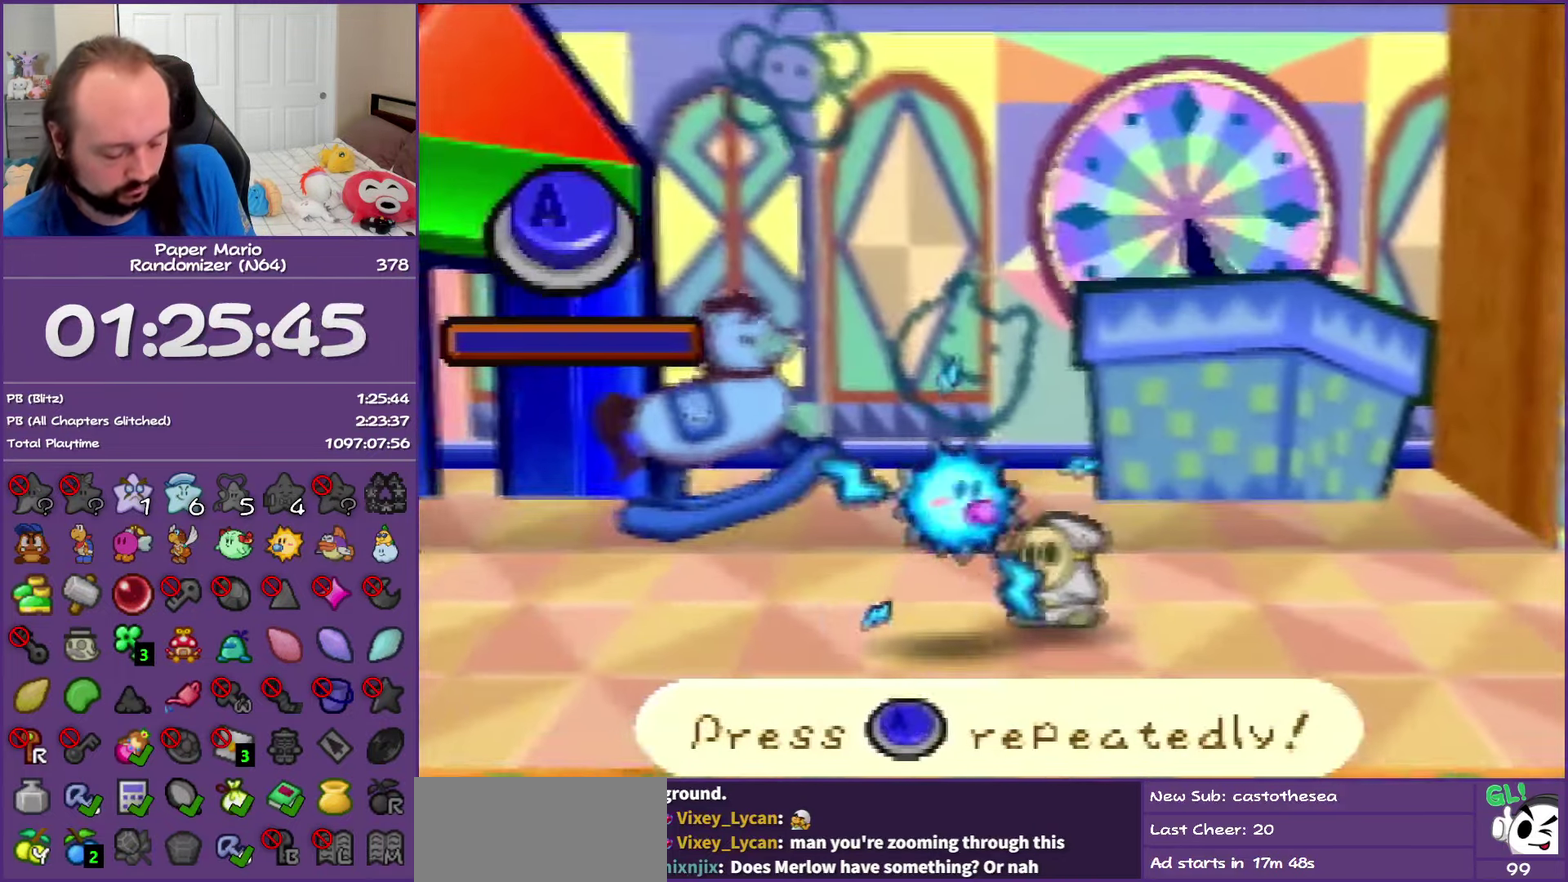
{"buttons": ["A"], "left_stick": "center", "events": [[33, "A", "down"], [67, "A", "up"], [83, "A", "down"], [133, "A", "up"], [167, "A", "down"], [200, "A", "up"], [217, "A", "down"], [267, "A", "up"], [283, "A", "down"], [317, "A", "up"], [350, "A", "down"], [400, "A", "up"], [433, "A", "down"], [467, "A", "up"], [500, "A", "down"]]}